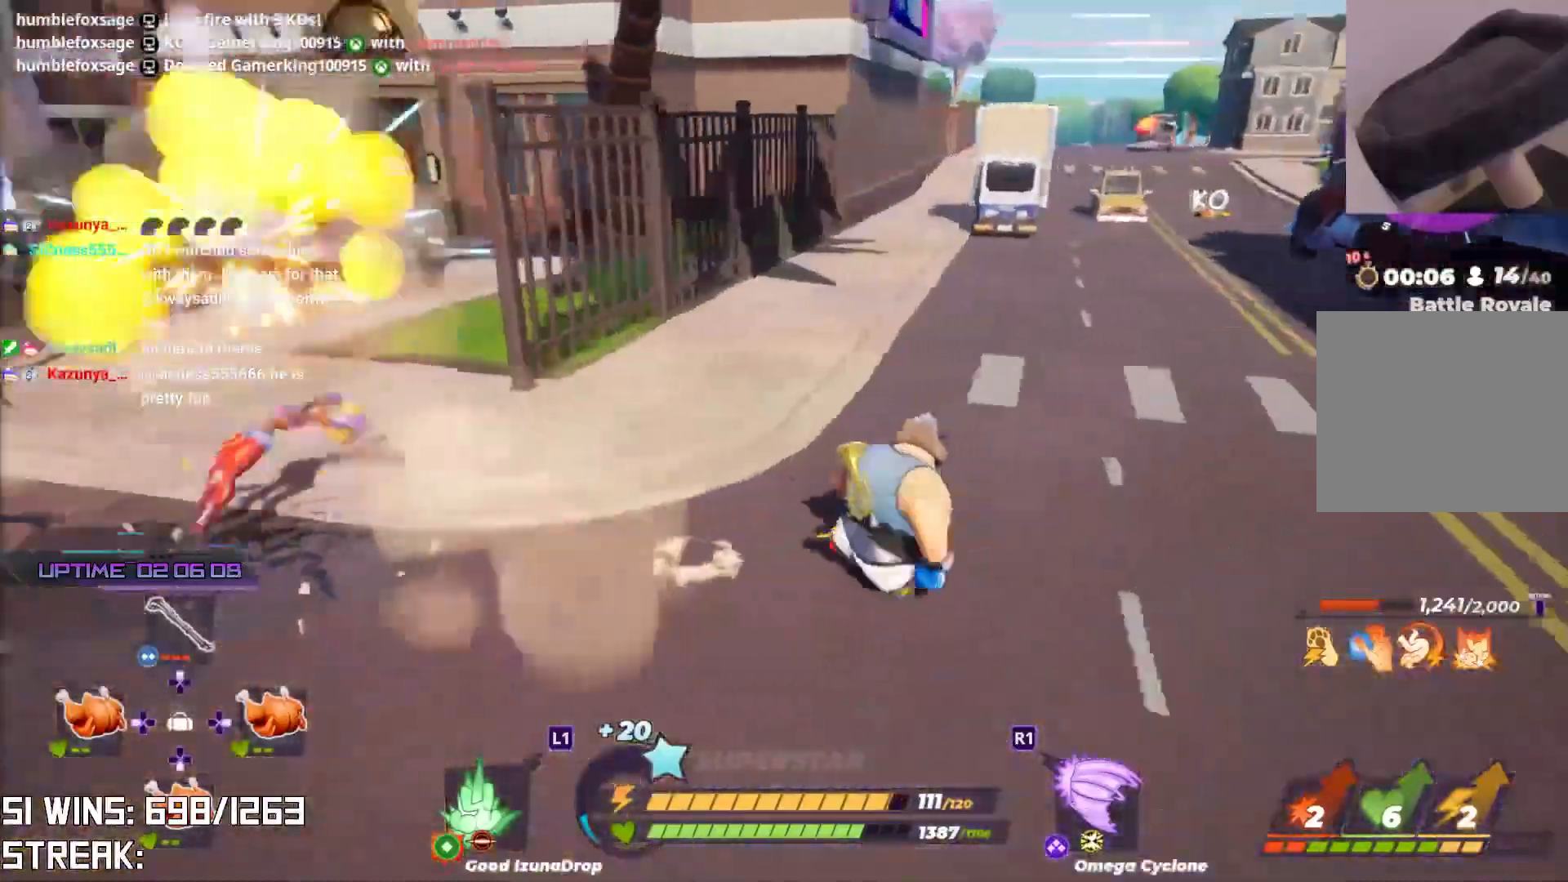
Gameplay with a controller (PlayStation layout); each line is a JSON object with the inputs held at the frame after it. "events" lists button and stick changes between this image and that frame as [ms after this image, input, new state], when the widget could be followed in between.
{"buttons": [], "left_stick": "down", "right_stick": "center", "events": [[17, "right_stick", "center"], [183, "left_stick", "down-right"], [217, "right_stick", "left"], [350, "left_stick", "down"], [350, "right_stick", "center"]]}
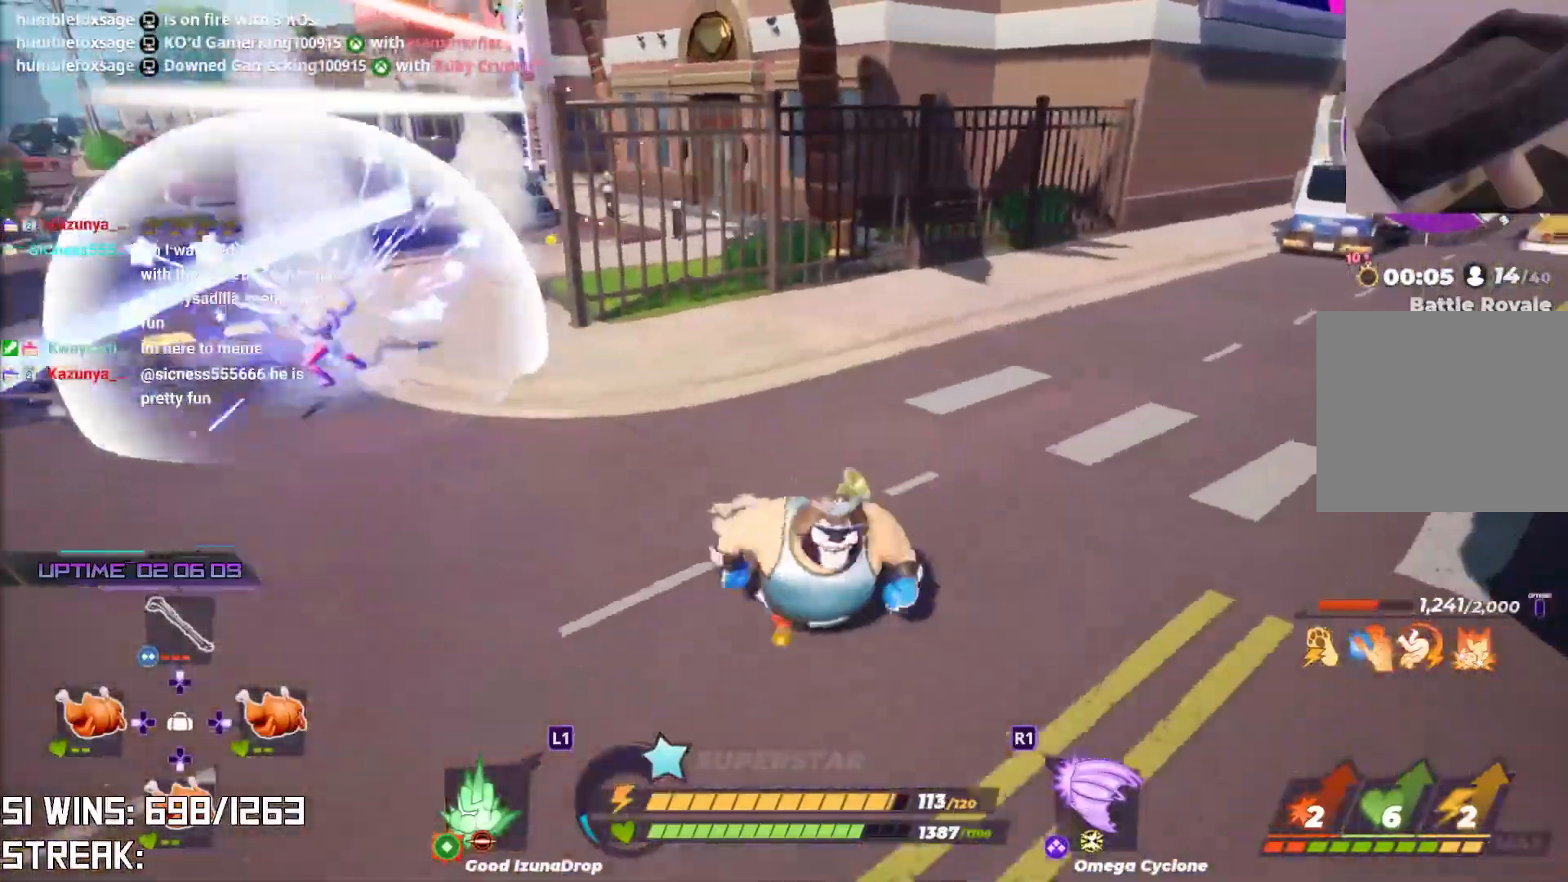
{"buttons": [], "left_stick": "down", "right_stick": "up-right", "events": [[133, "right_stick", "down-left"], [267, "right_stick", "center"], [483, "right_stick", "up-right"]]}
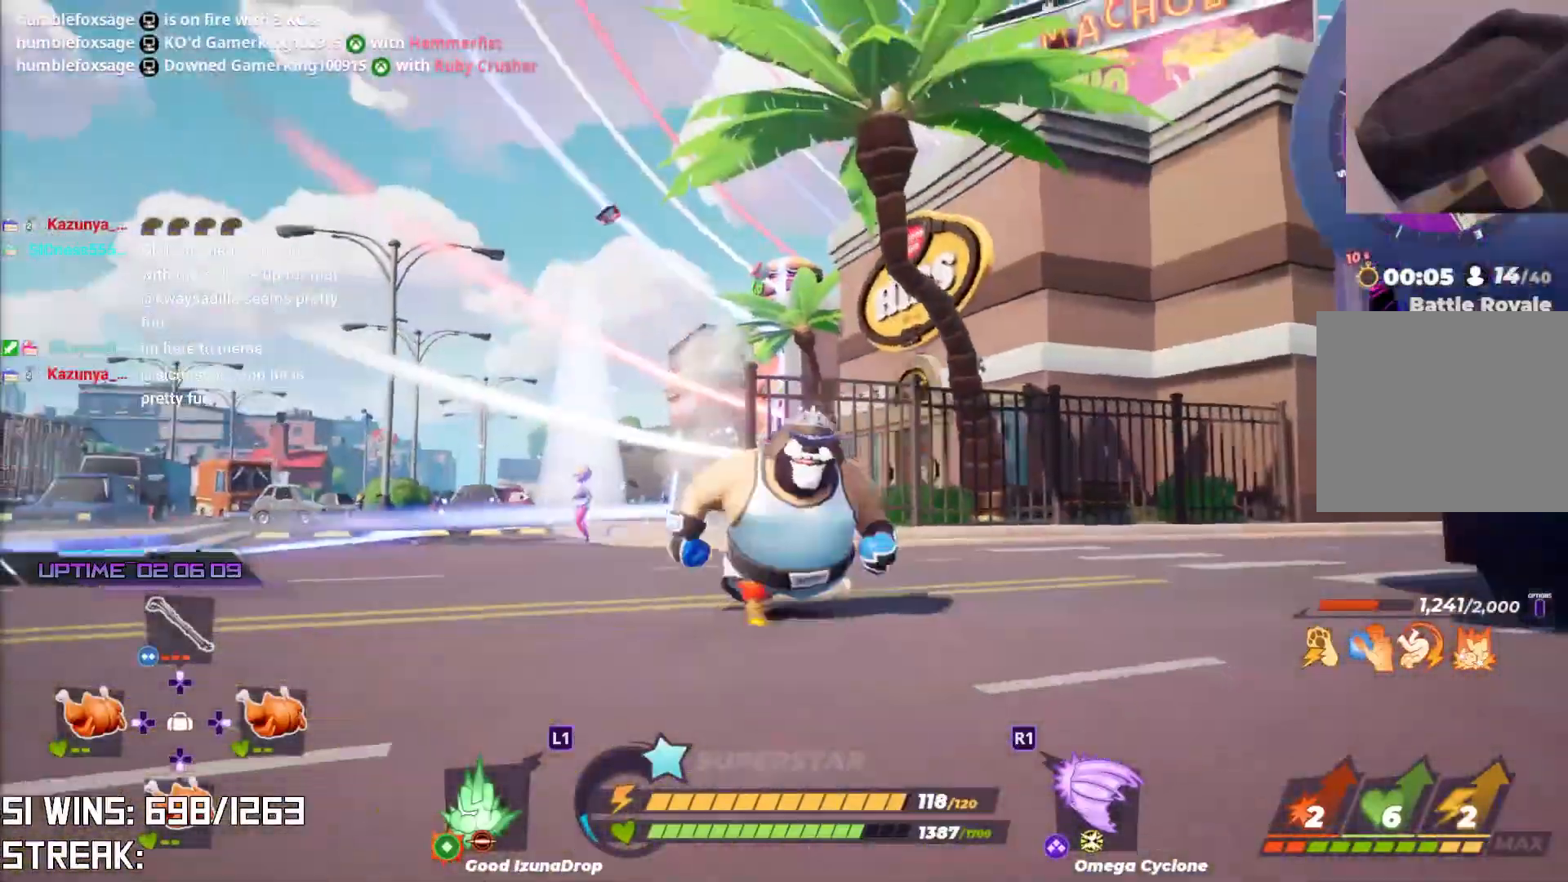
{"buttons": [], "left_stick": "down-right", "right_stick": "center", "events": [[50, "right_stick", "center"], [233, "right_stick", "up"], [300, "right_stick", "center"], [367, "left_stick", "down-right"]]}
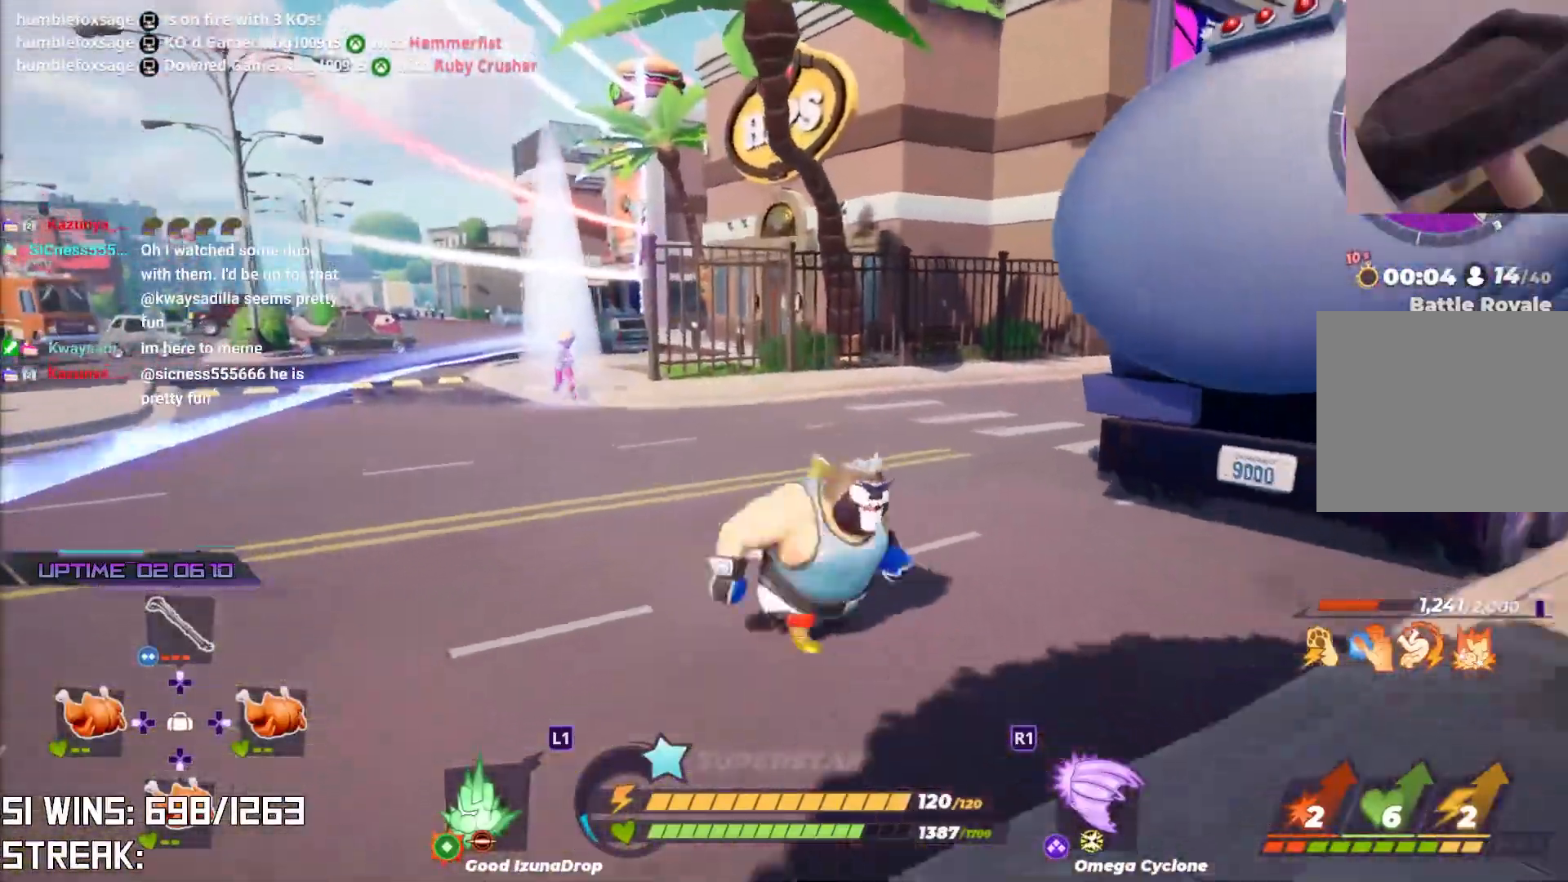
{"buttons": [], "left_stick": "down-right", "right_stick": "center", "events": [[267, "right_stick", "down"], [367, "right_stick", "center"]]}
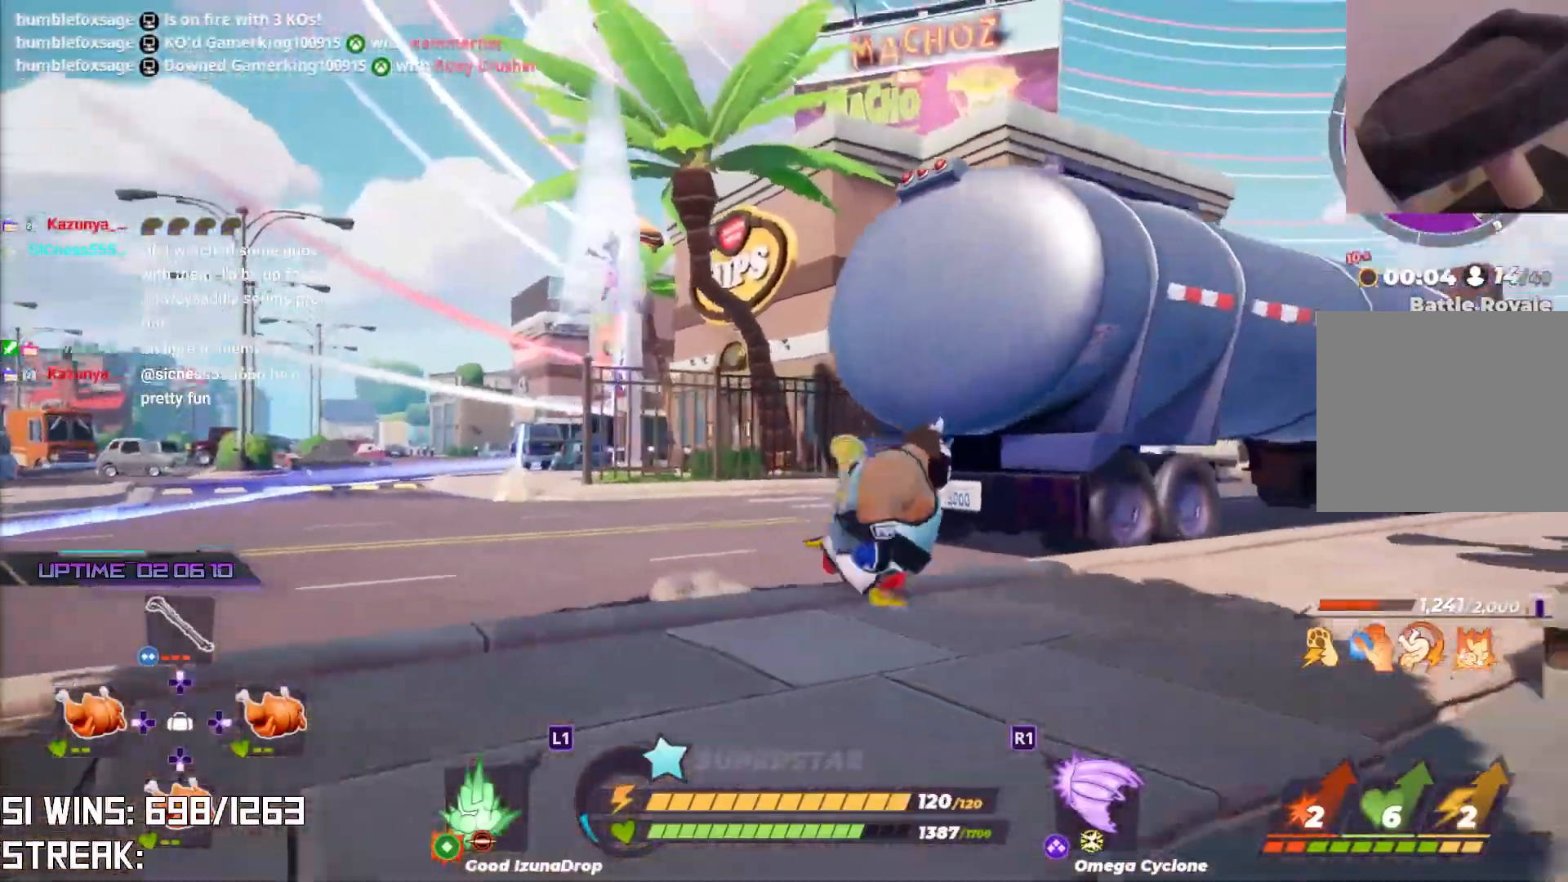
{"buttons": [], "left_stick": "up-right", "right_stick": "down", "events": [[217, "left_stick", "right"], [400, "right_stick", "down-left"], [467, "right_stick", "down"], [500, "left_stick", "up-right"]]}
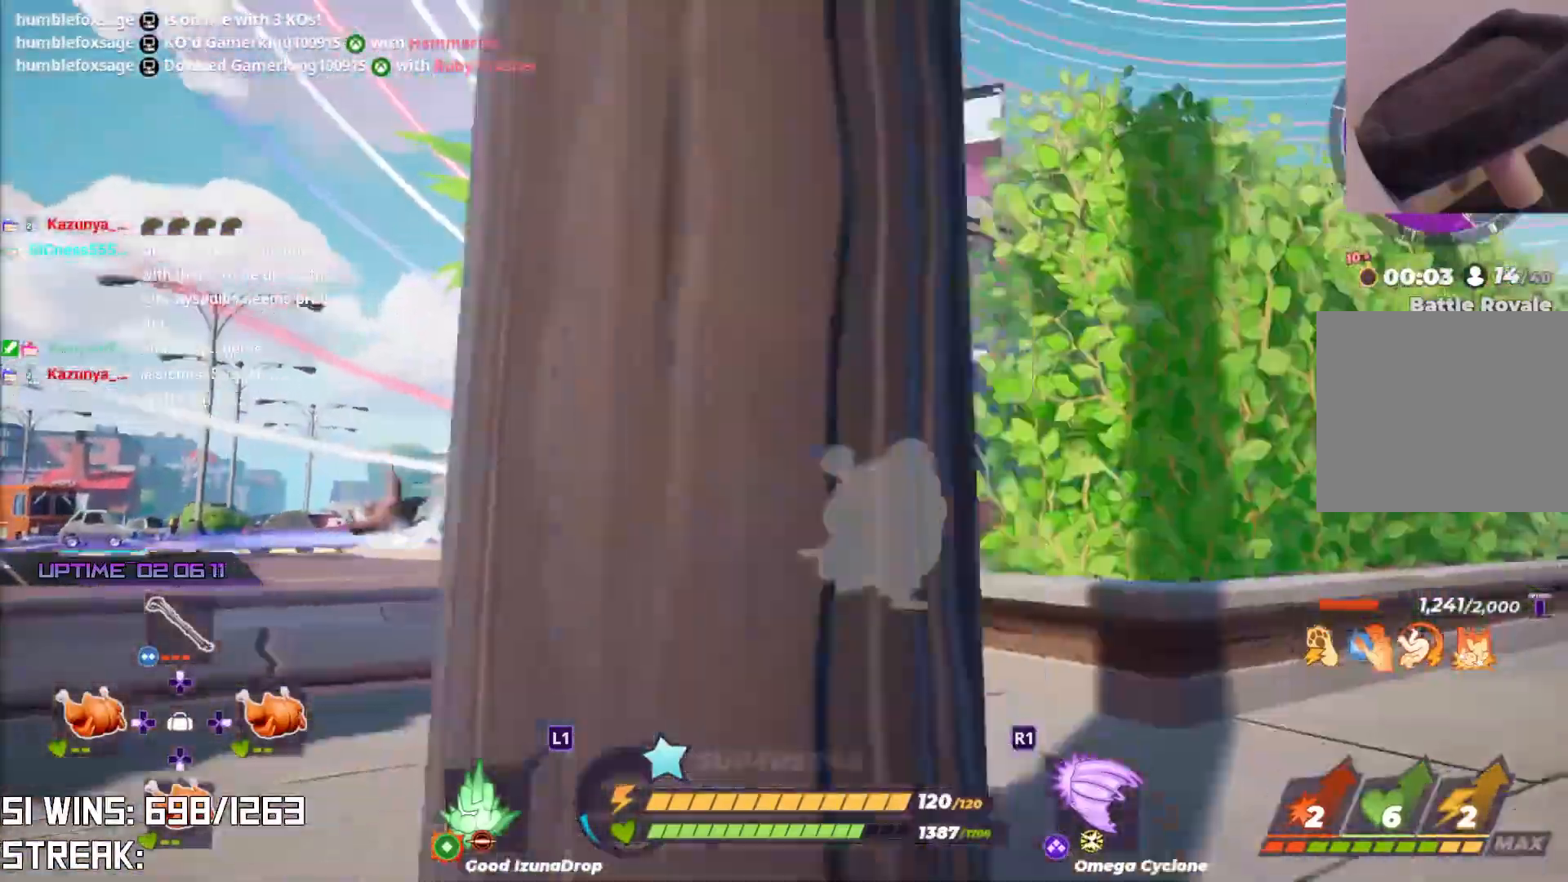
{"buttons": ["L2"], "left_stick": "up-right", "right_stick": "center", "events": [[367, "right_stick", "center"], [500, "L2", "down"]]}
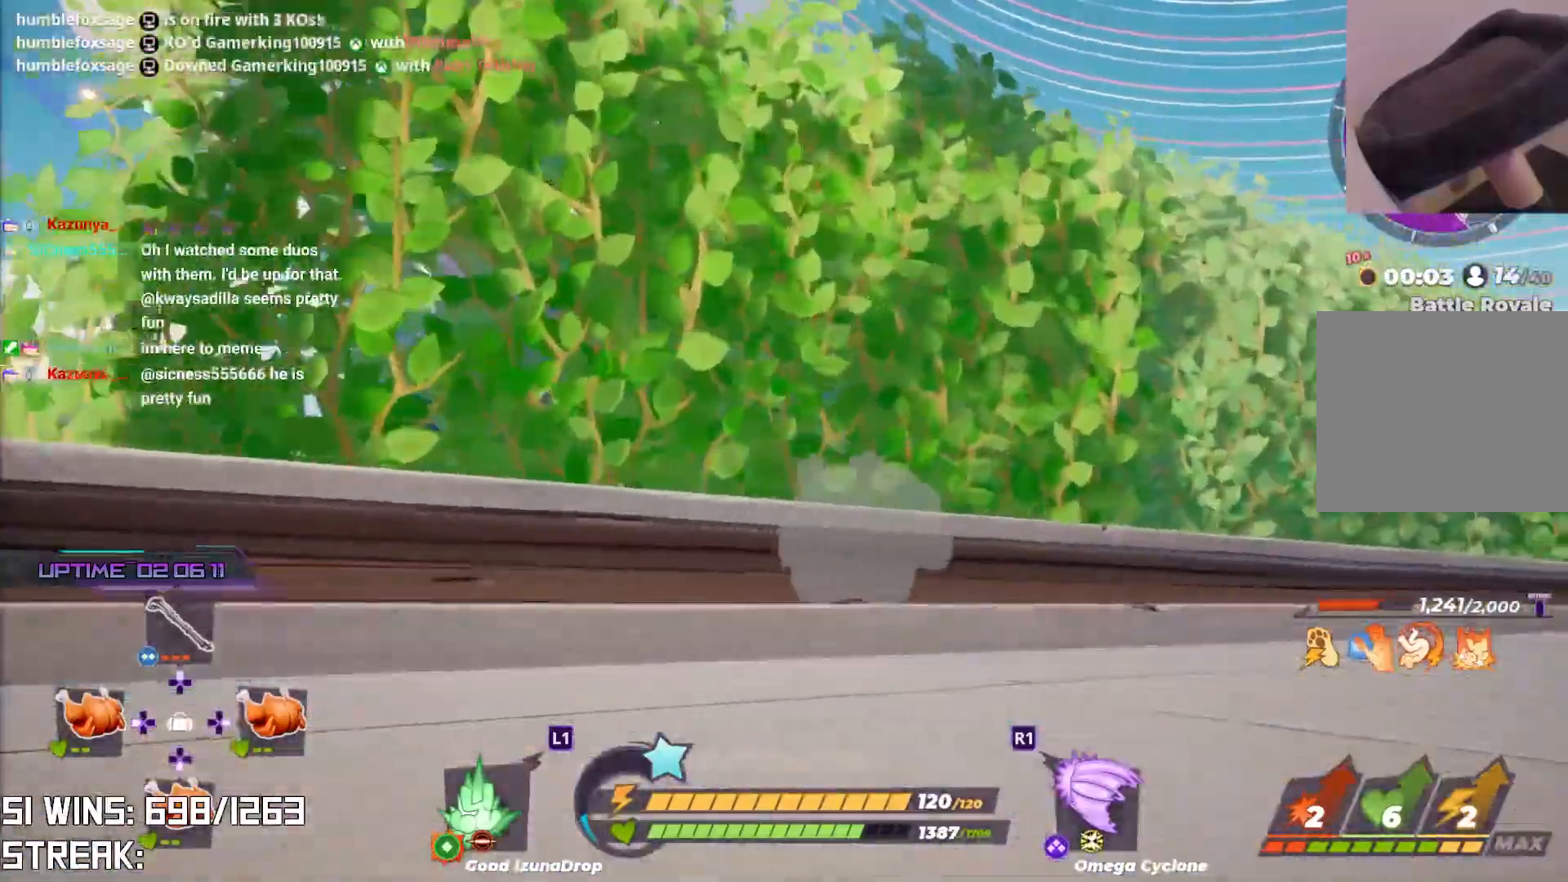
{"buttons": [], "left_stick": "right", "right_stick": "center", "events": [[17, "right_stick", "up"], [67, "right_stick", "up-left"], [250, "L2", "up"], [267, "left_stick", "right"], [433, "right_stick", "center"]]}
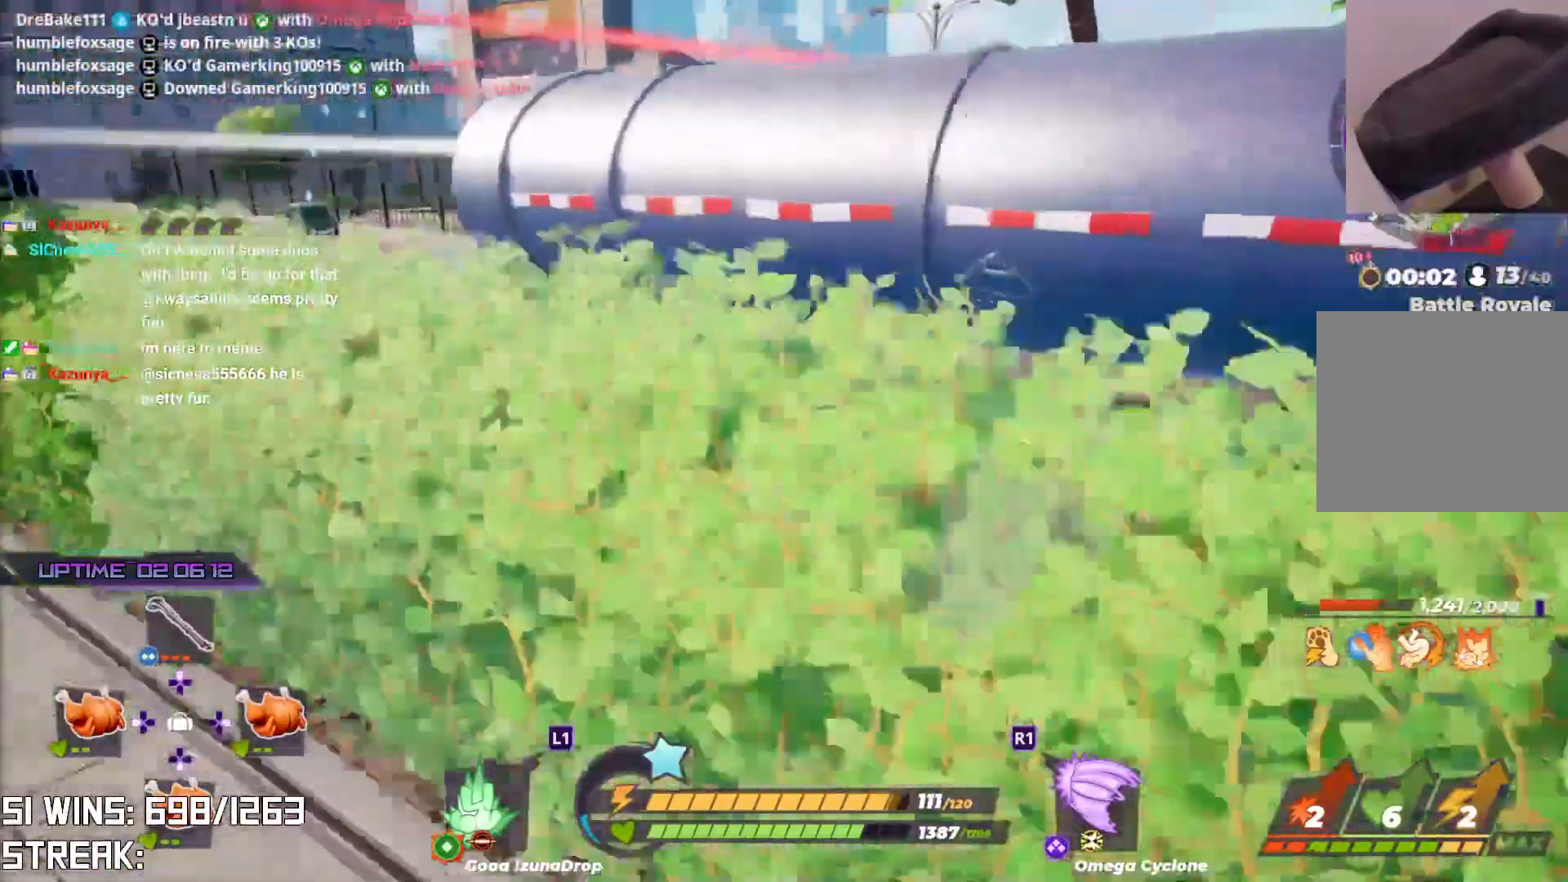
{"buttons": [], "left_stick": "down-right", "right_stick": "up-left", "events": [[33, "L2", "down"], [100, "left_stick", "down-right"], [133, "right_stick", "down-left"], [200, "L2", "up"], [233, "right_stick", "center"], [467, "right_stick", "up-left"]]}
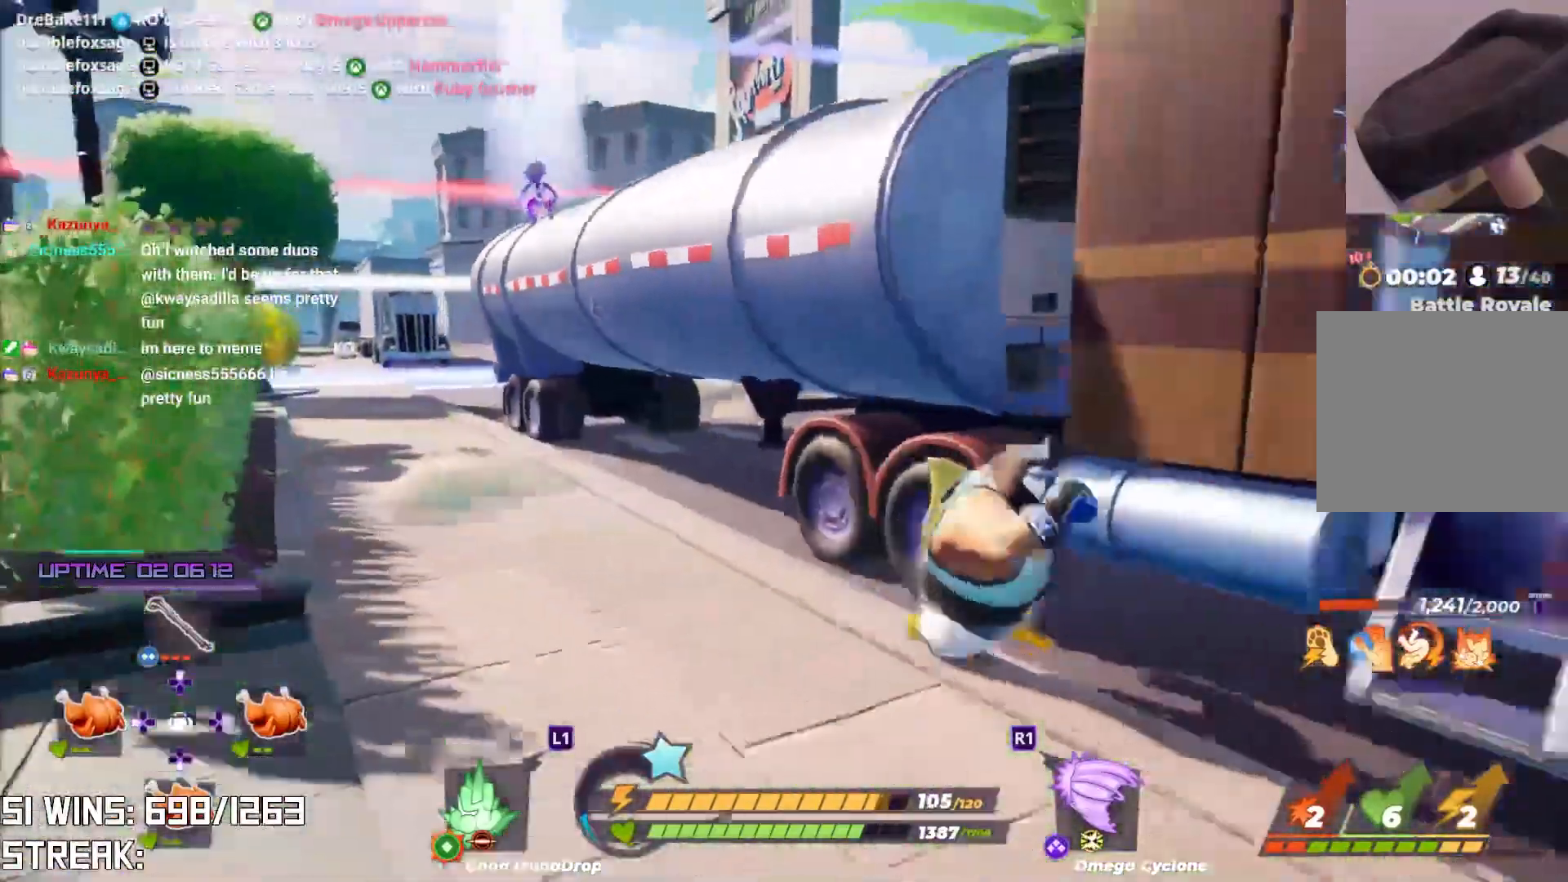
{"buttons": [], "left_stick": "down-right", "right_stick": "center", "events": [[33, "right_stick", "center"], [183, "right_stick", "left"], [283, "right_stick", "center"]]}
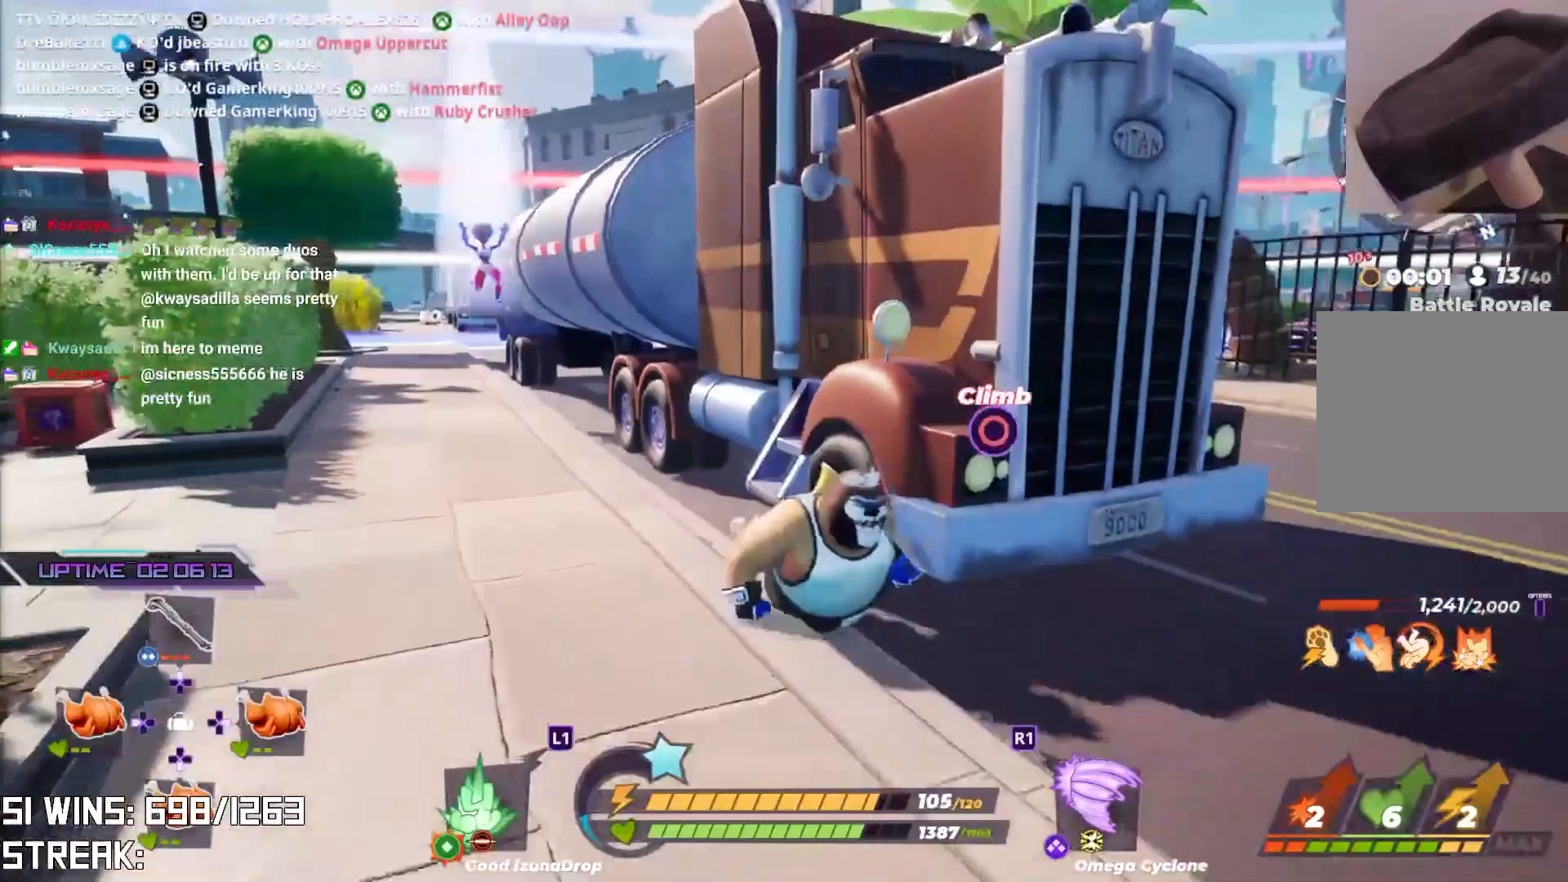
{"buttons": [], "left_stick": "up-right", "right_stick": "center", "events": [[183, "left_stick", "right"], [317, "left_stick", "up-right"]]}
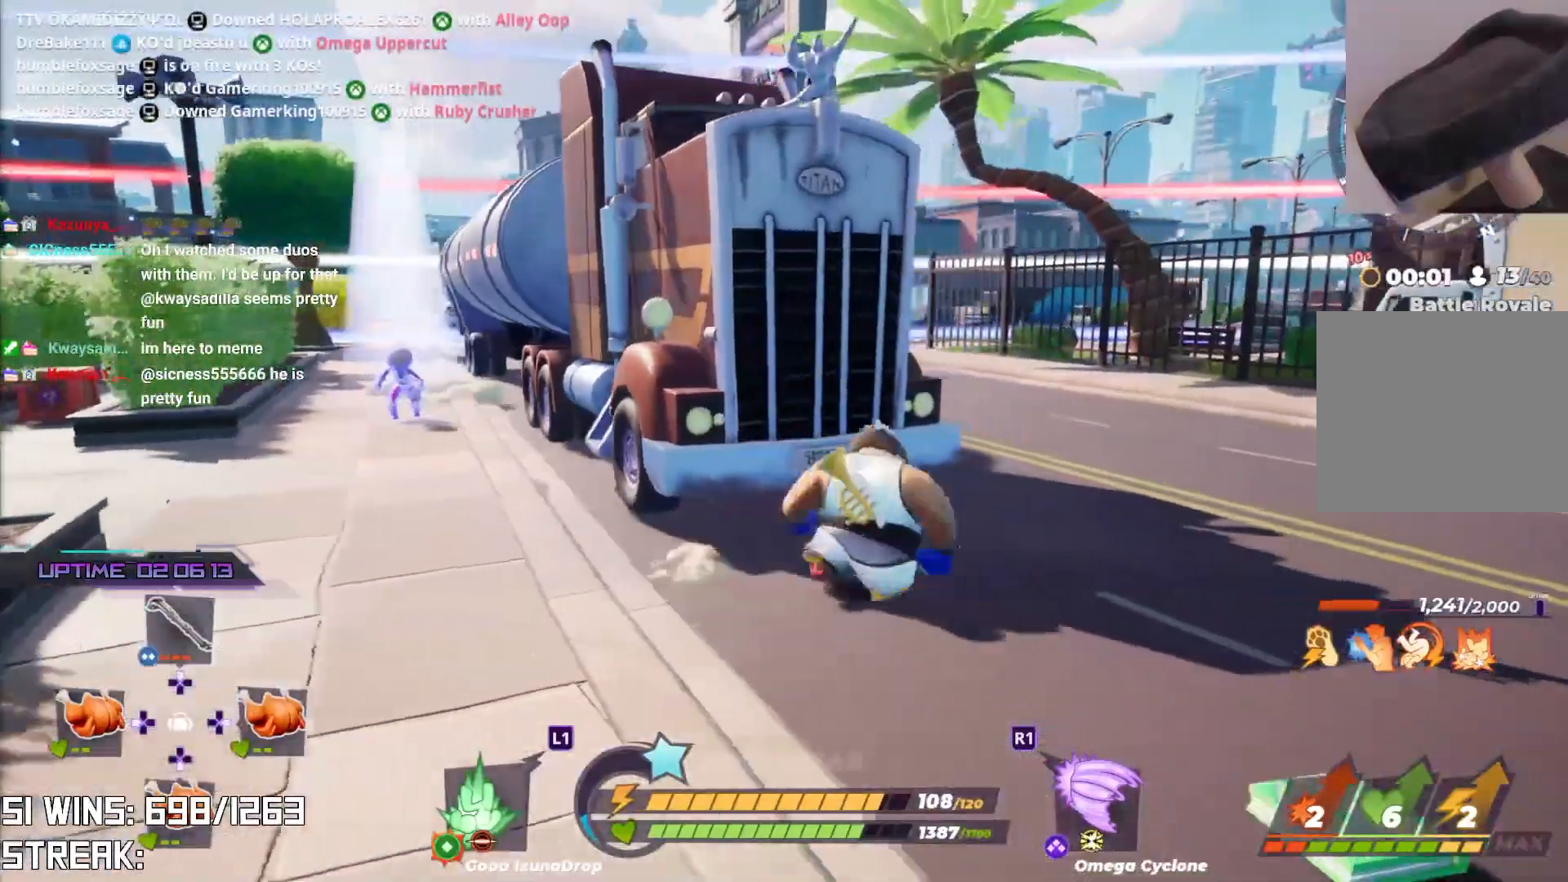
{"buttons": [], "left_stick": "left", "right_stick": "up-left", "events": [[100, "DPAD_UP", "down"], [117, "right_stick", "left"], [217, "left_stick", "up-left"], [233, "DPAD_UP", "up"], [300, "right_stick", "up-left"], [367, "left_stick", "left"], [400, "right_stick", "center"], [467, "right_stick", "up-left"]]}
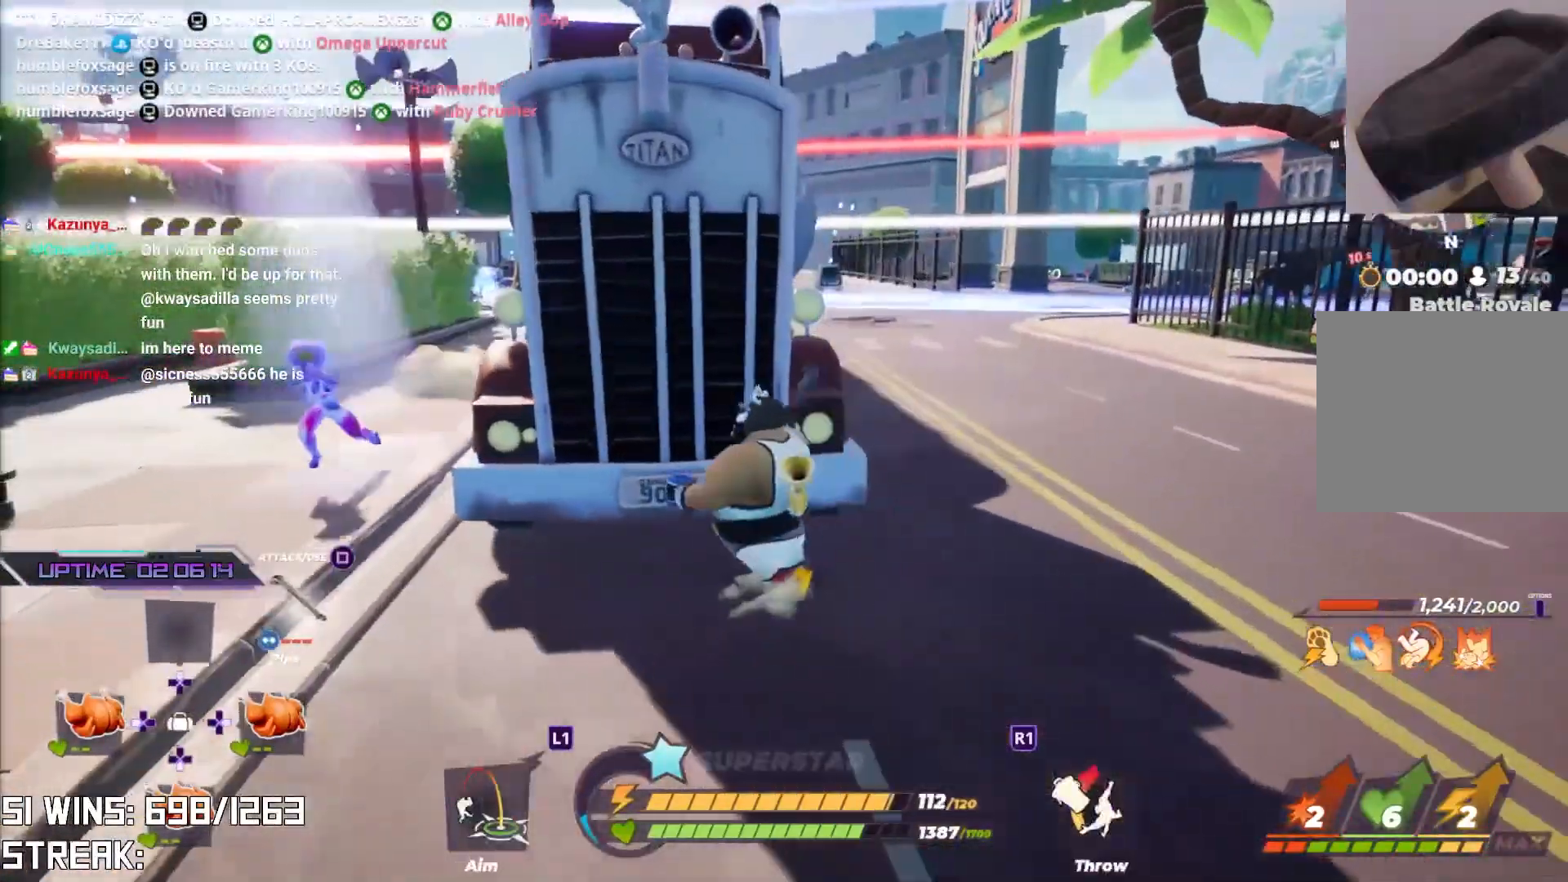
{"buttons": [], "left_stick": "down-left", "right_stick": "up-left", "events": [[33, "right_stick", "center"], [67, "TRIANGLE", "down"], [183, "TRIANGLE", "up"], [250, "left_stick", "down-left"], [450, "right_stick", "up-left"]]}
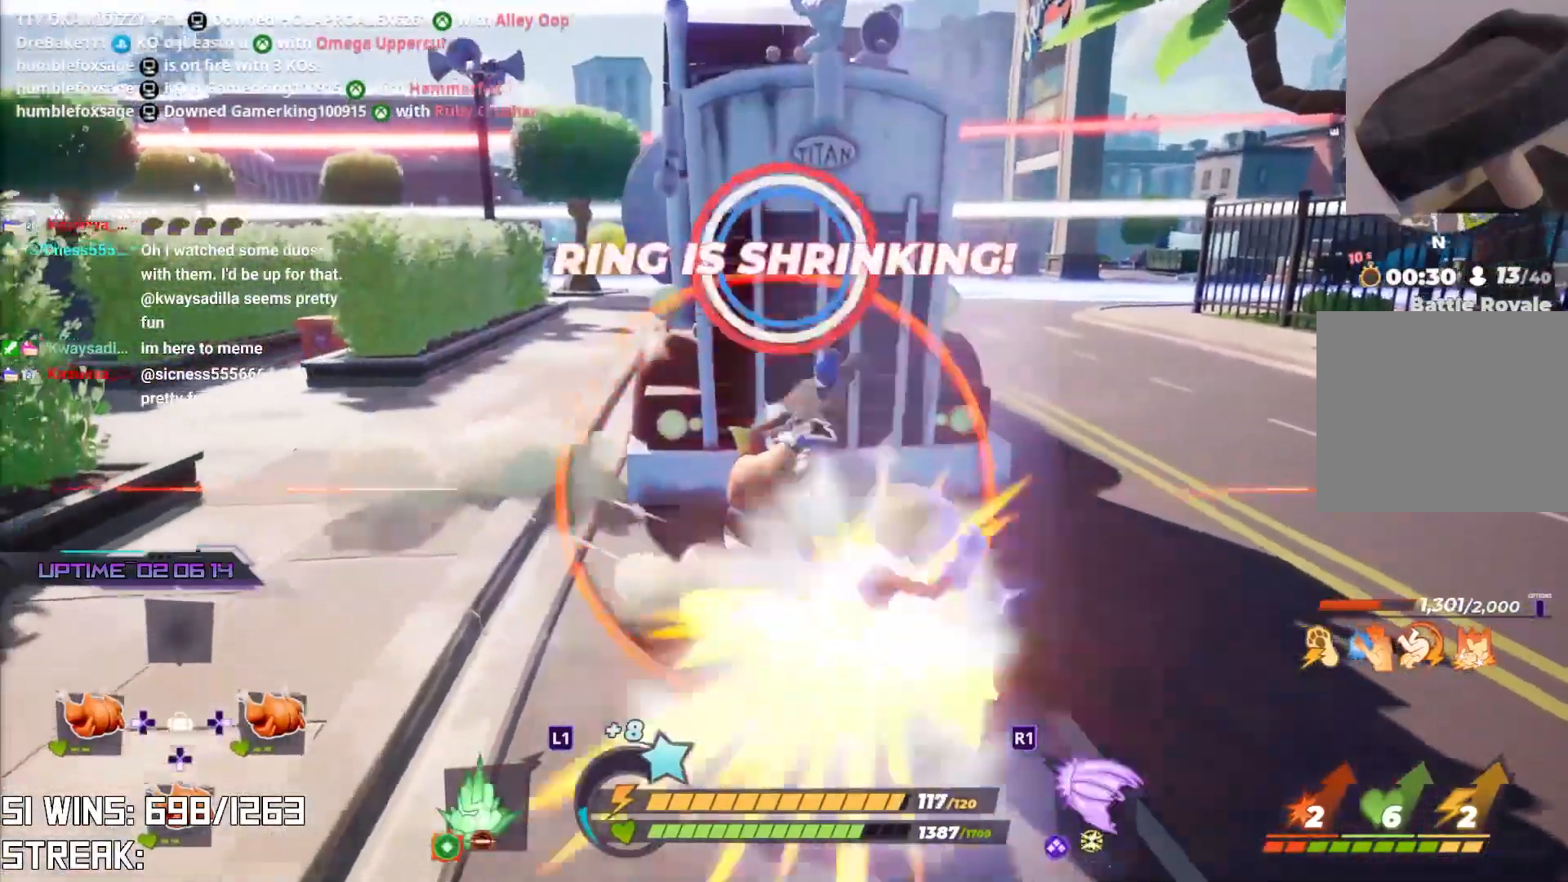
{"buttons": ["SQUARE"], "left_stick": "down-left", "right_stick": "center", "events": [[100, "left_stick", "down"], [167, "right_stick", "center"], [250, "left_stick", "down-left"], [283, "SQUARE", "down"]]}
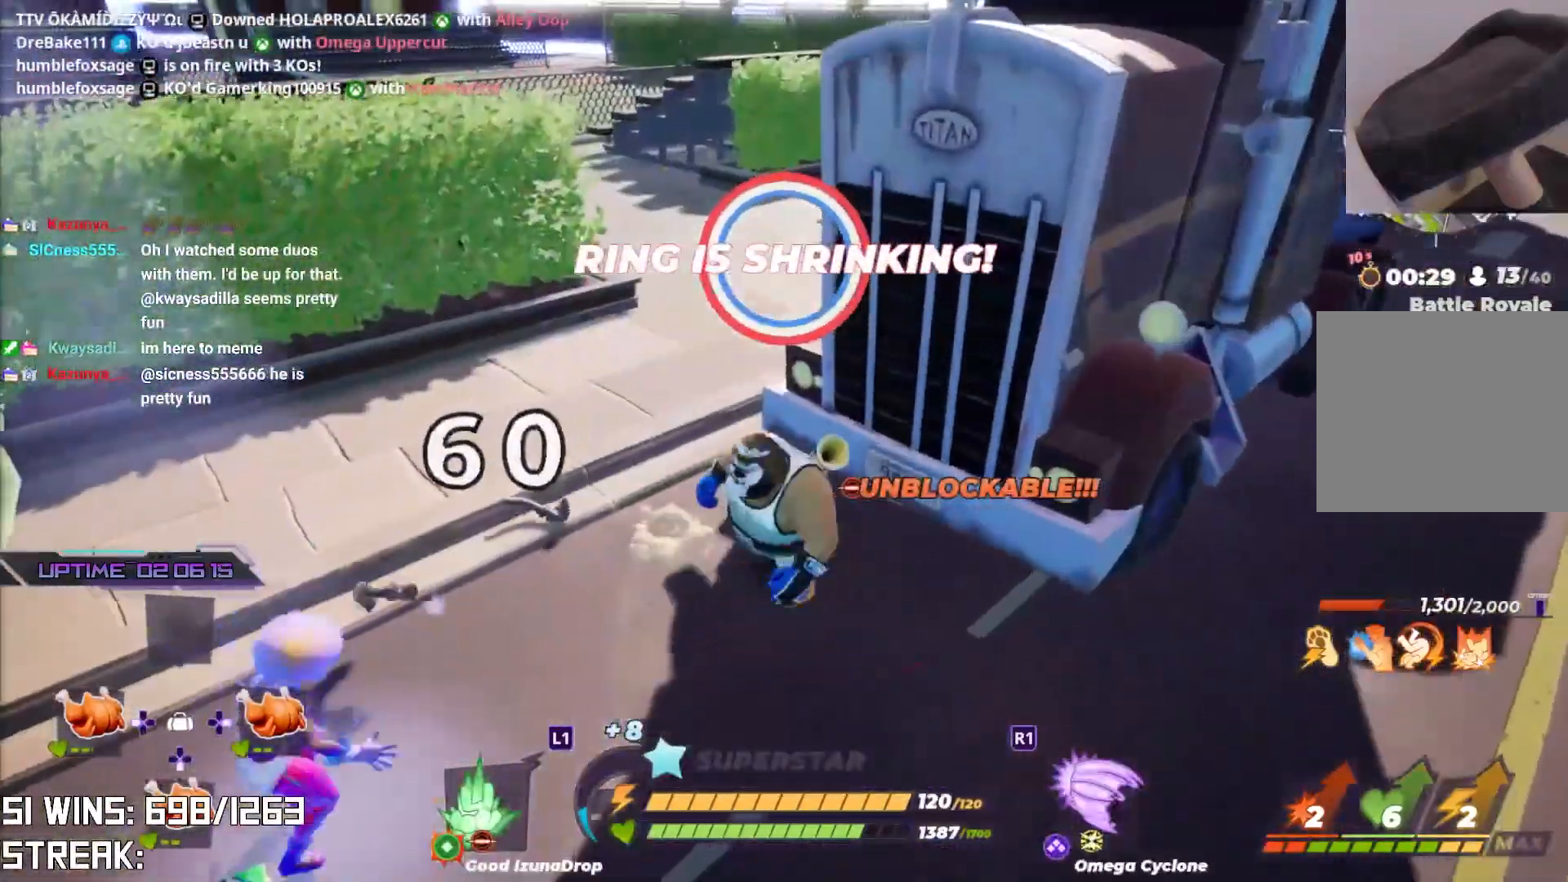
{"buttons": [], "left_stick": "down-left", "right_stick": "center", "events": [[450, "SQUARE", "up"]]}
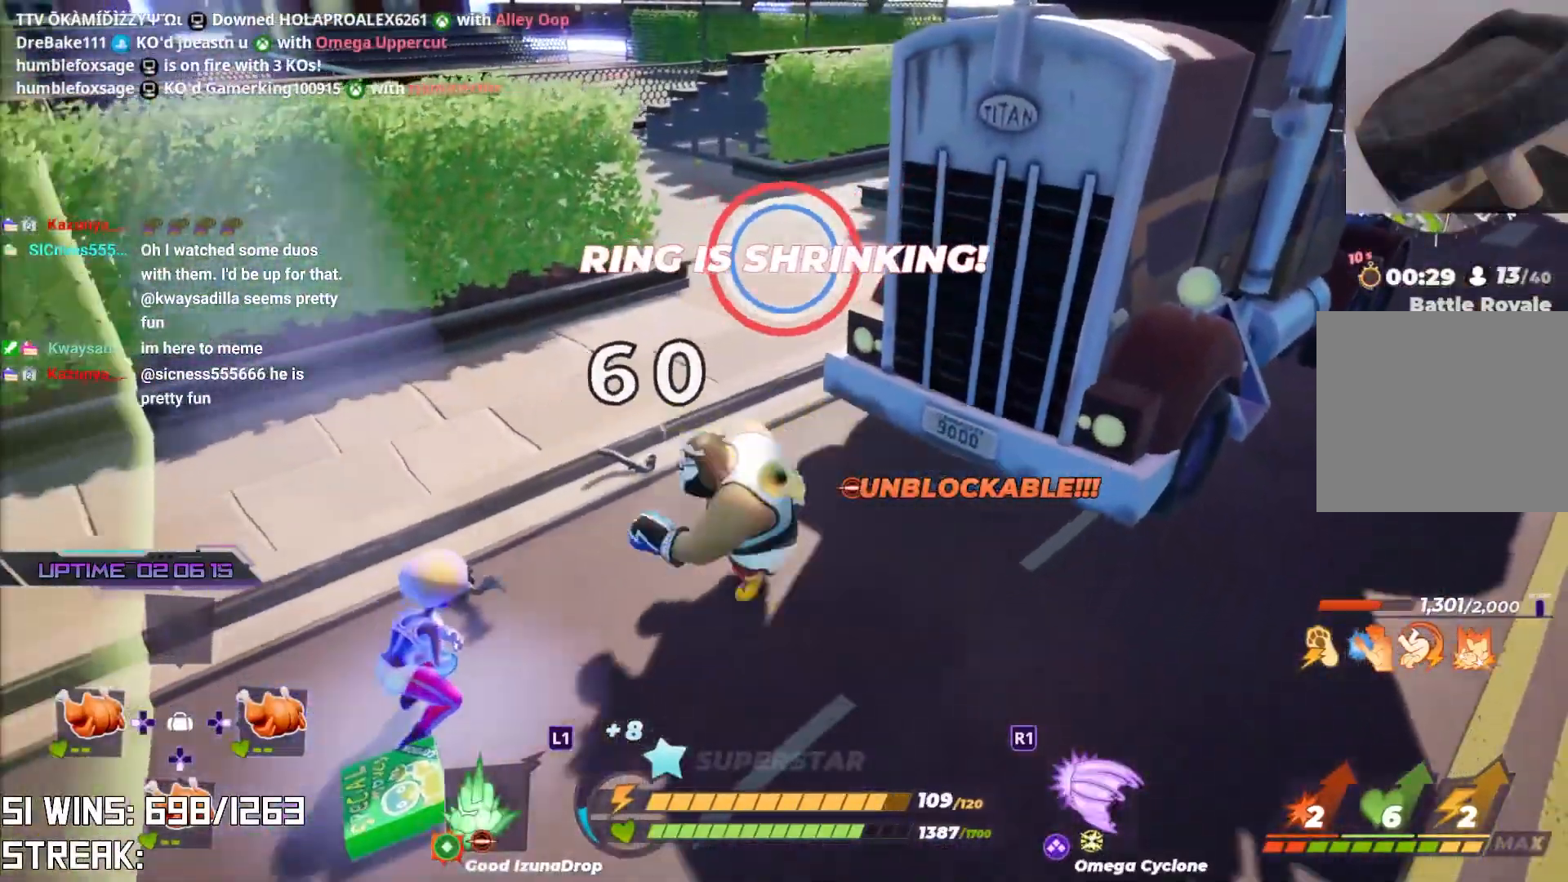
{"buttons": [], "left_stick": "up-left", "right_stick": "left", "events": [[133, "right_stick", "up-left"], [150, "left_stick", "center"], [283, "left_stick", "up-left"], [300, "right_stick", "center"], [417, "right_stick", "left"]]}
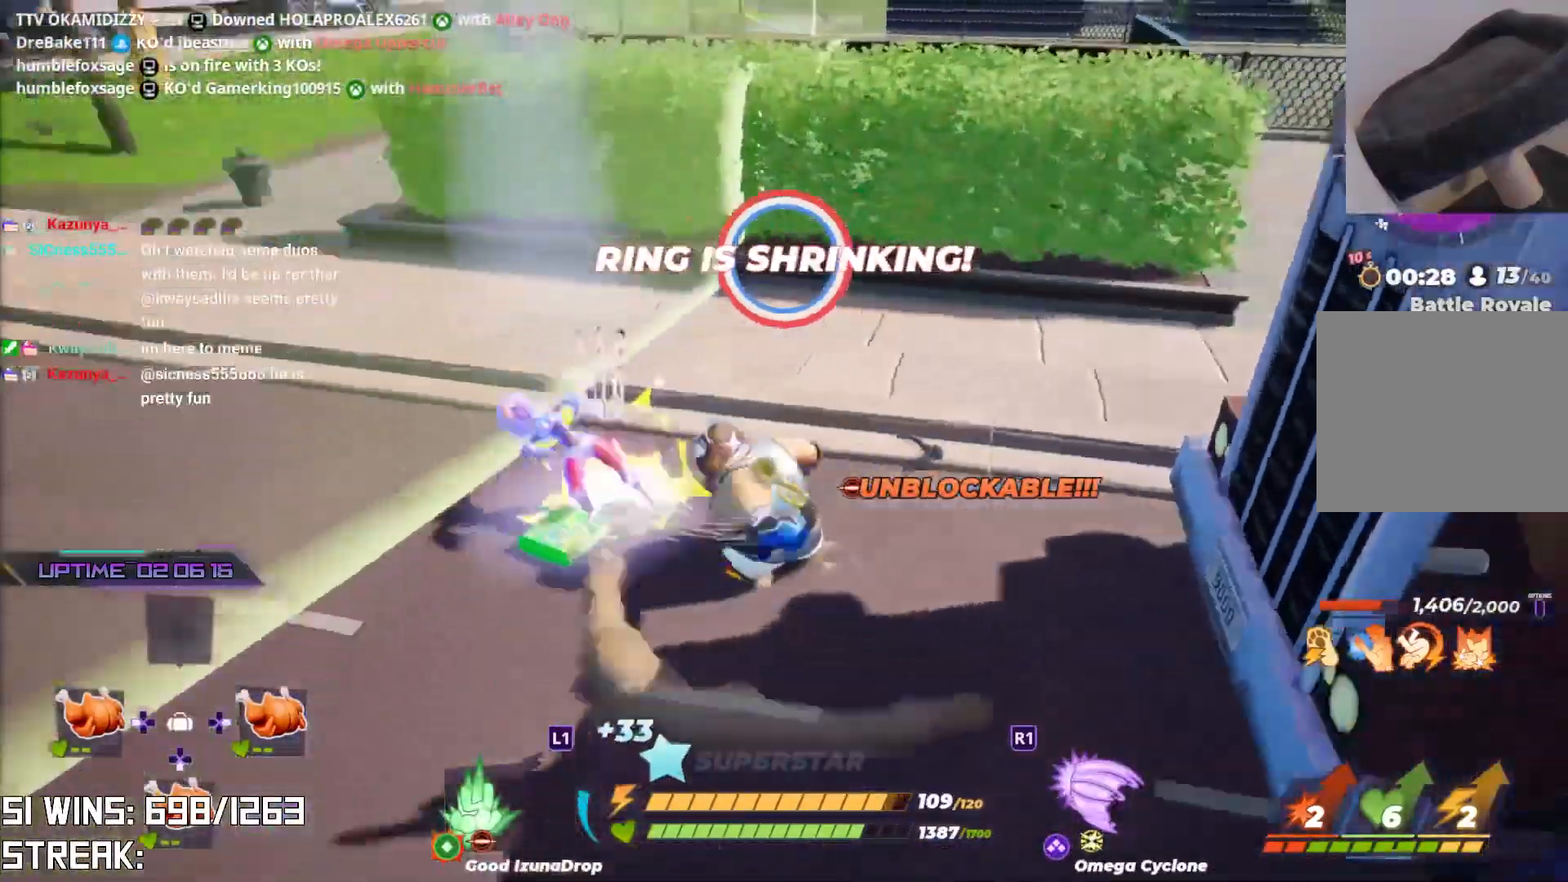
{"buttons": ["R1"], "left_stick": "up-left", "right_stick": "center", "events": [[17, "right_stick", "center"], [200, "right_stick", "left"], [283, "right_stick", "center"], [433, "R1", "down"]]}
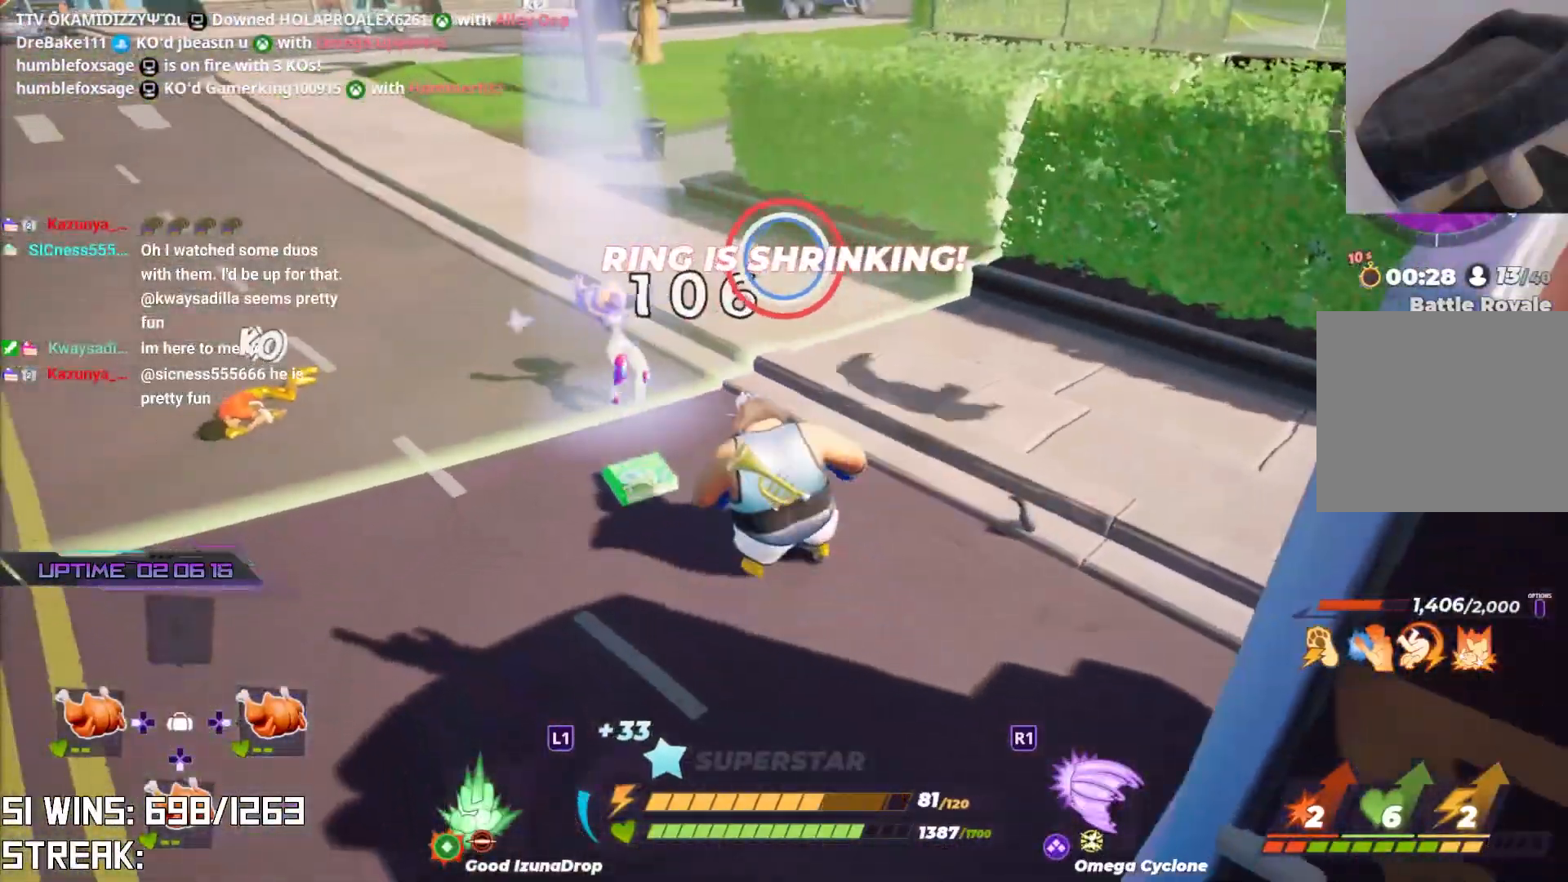
{"buttons": ["R1"], "left_stick": "up-left", "right_stick": "center", "events": []}
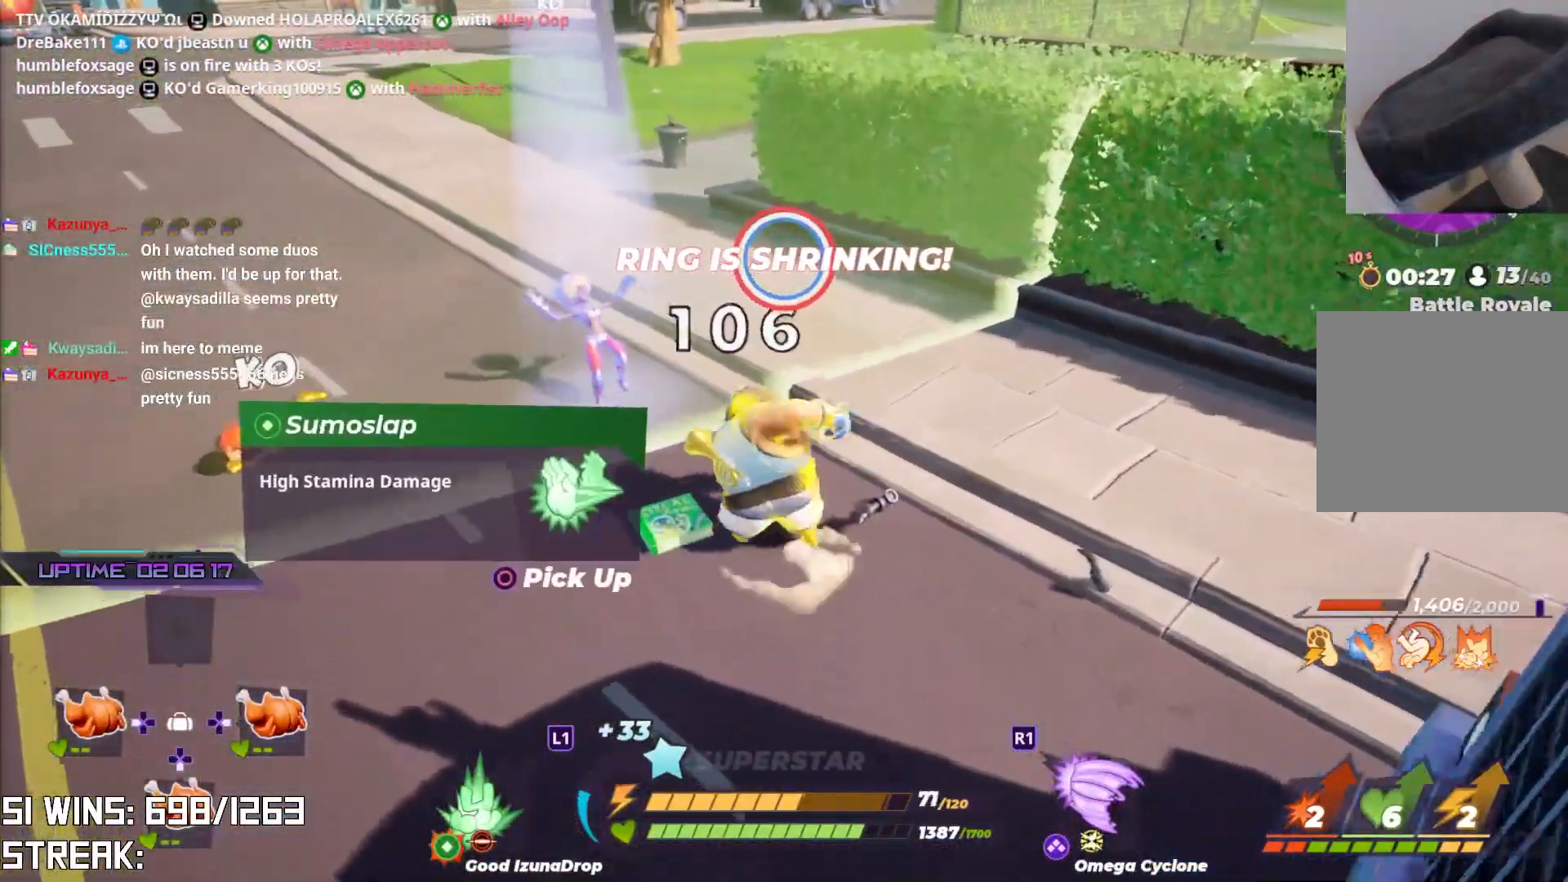
{"buttons": [], "left_stick": "up-left", "right_stick": "center", "events": [[183, "R1", "up"]]}
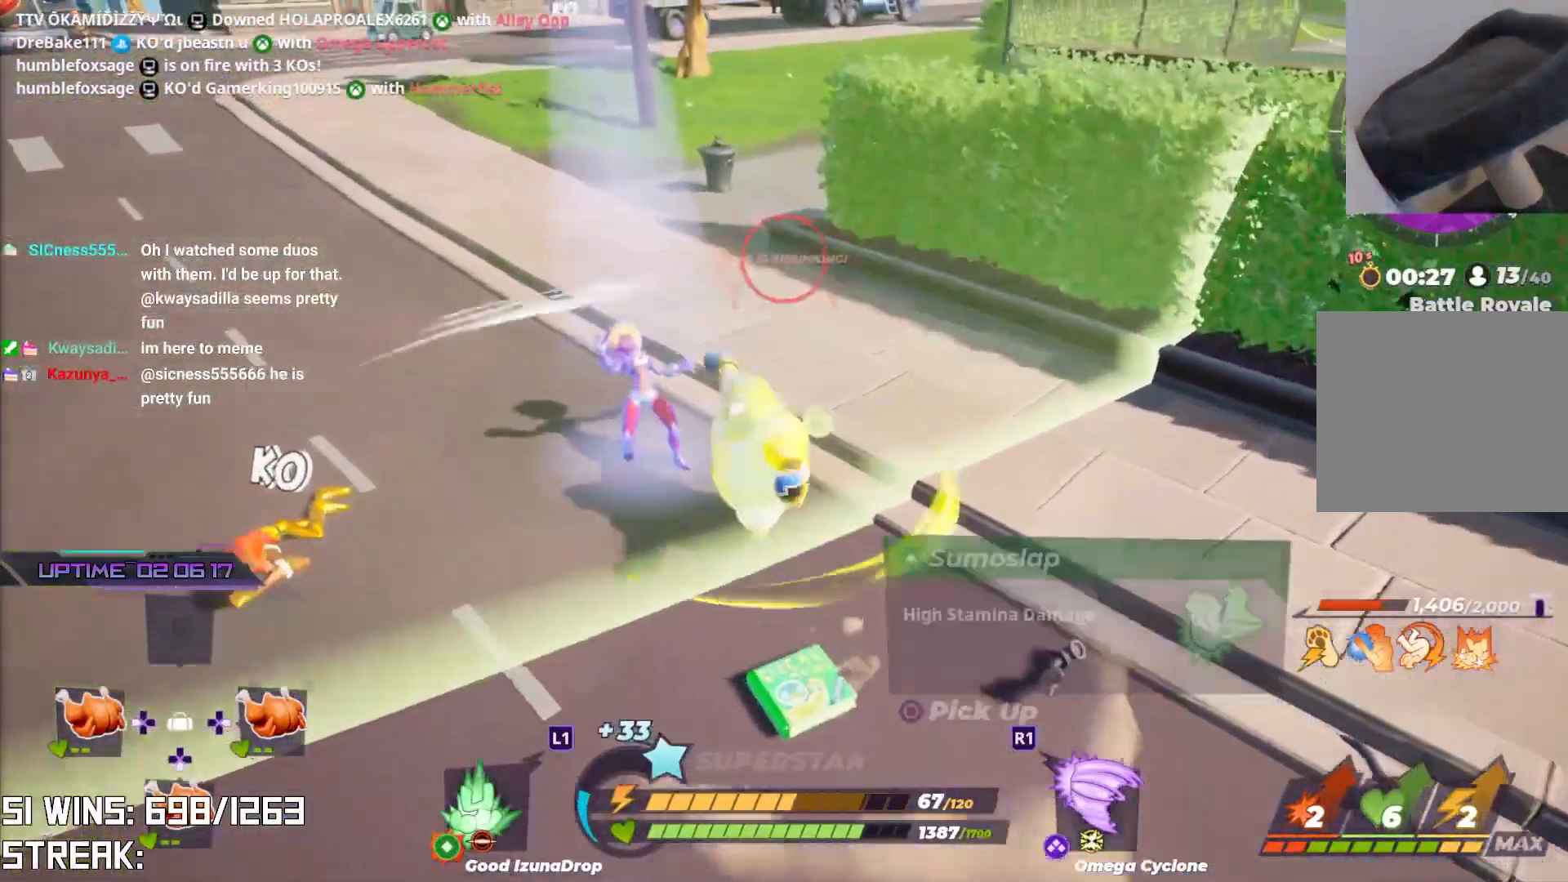
{"buttons": [], "left_stick": "up-left", "right_stick": "center", "events": [[183, "right_stick", "up"], [283, "right_stick", "center"]]}
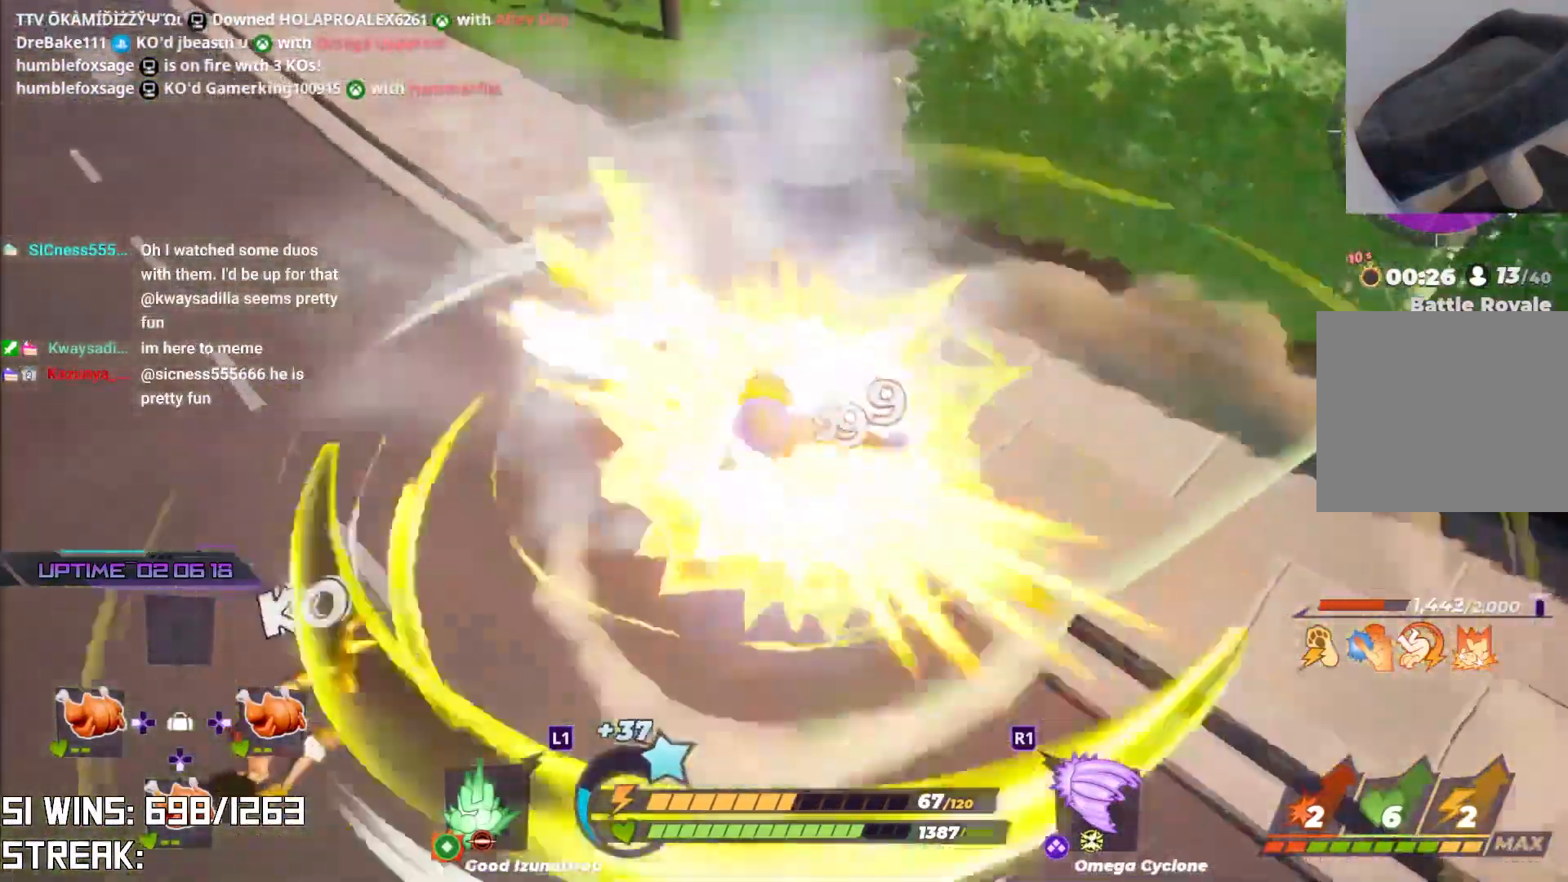
{"buttons": [], "left_stick": "up-left", "right_stick": "right", "events": [[483, "right_stick", "right"]]}
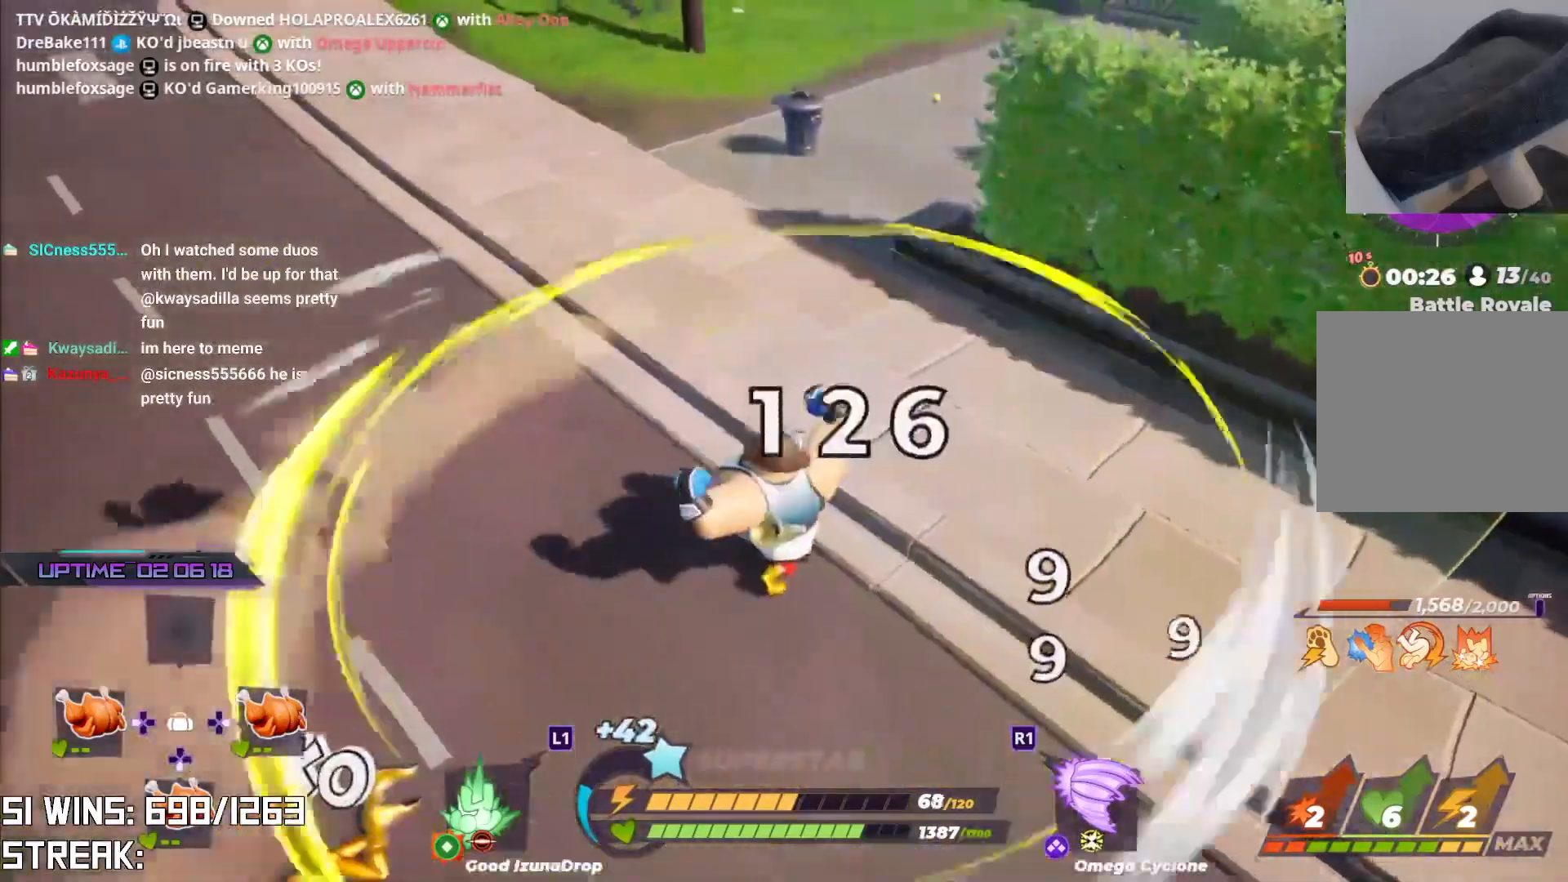
{"buttons": [], "left_stick": "up-right", "right_stick": "center", "events": [[33, "left_stick", "down-left"], [133, "left_stick", "down-right"], [267, "left_stick", "right"], [283, "right_stick", "center"], [367, "left_stick", "up-right"]]}
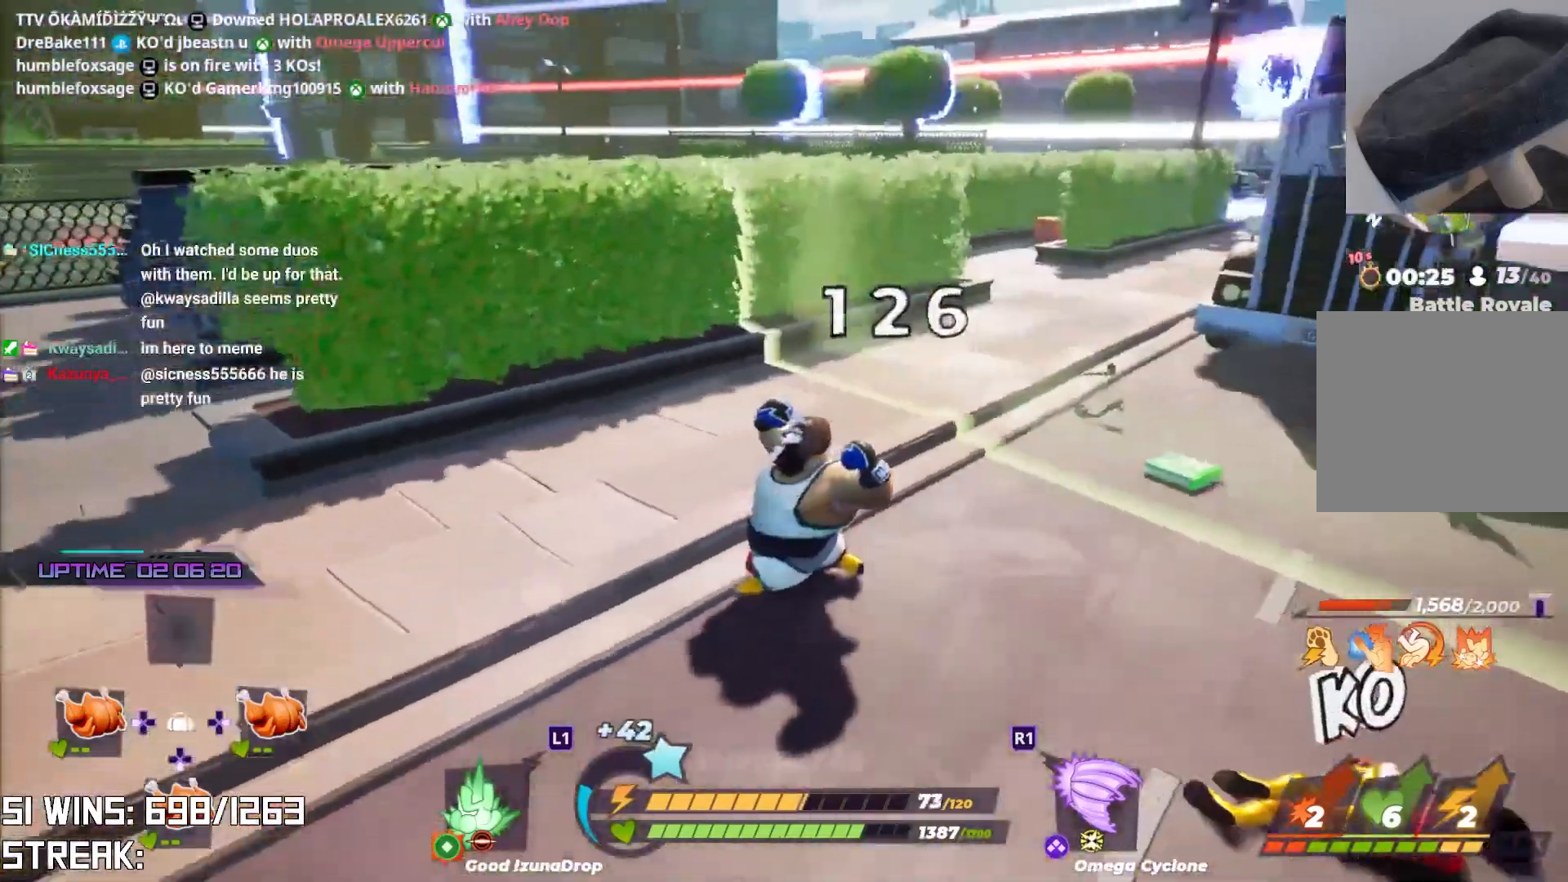
{"buttons": [], "left_stick": "up-right", "right_stick": "up", "events": [[33, "right_stick", "right"], [50, "left_stick", "center"], [133, "right_stick", "center"], [167, "left_stick", "right"], [350, "right_stick", "up"], [367, "left_stick", "up-right"]]}
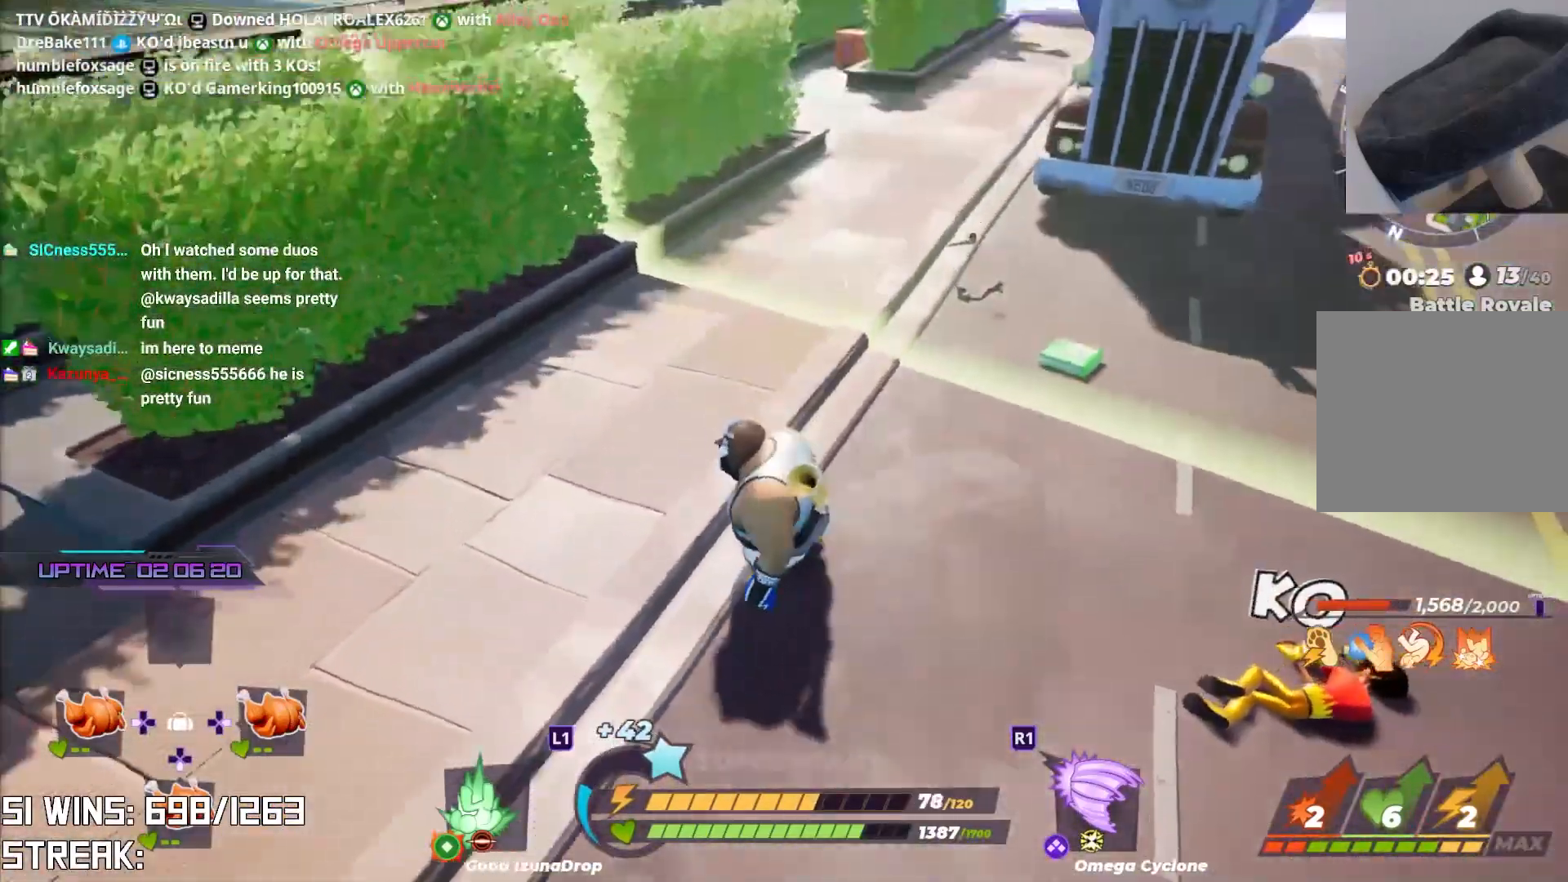
{"buttons": [], "left_stick": "up-right", "right_stick": "center", "events": [[17, "right_stick", "center"], [200, "left_stick", "right"], [300, "CROSS", "down"], [383, "left_stick", "up"], [433, "CROSS", "up"], [500, "left_stick", "up-right"]]}
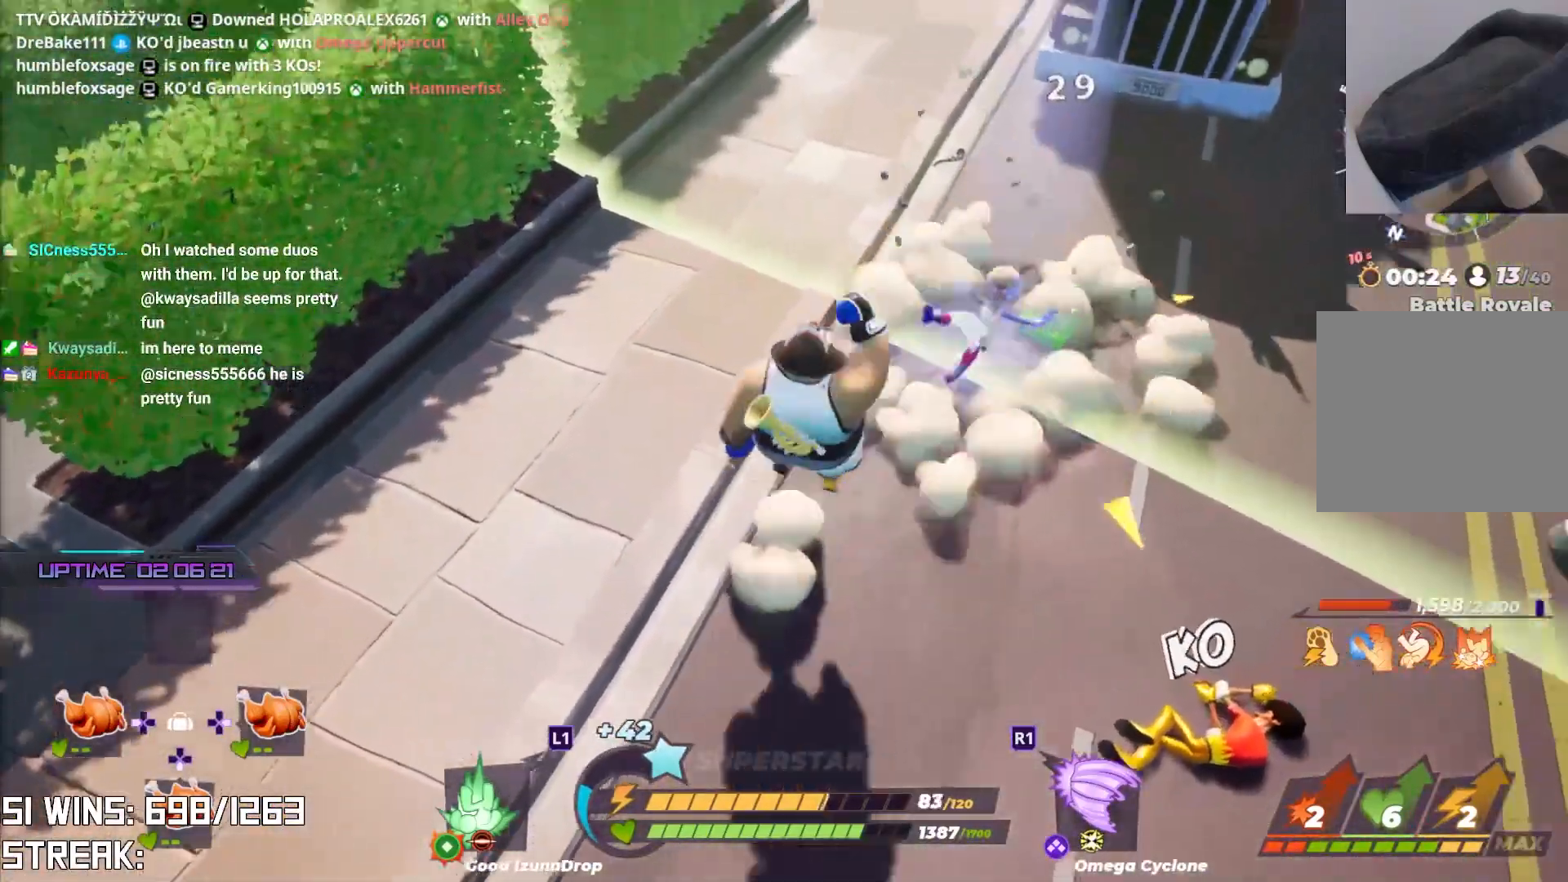
{"buttons": ["SQUARE"], "left_stick": "right", "right_stick": "center", "events": [[33, "SQUARE", "down"], [117, "SQUARE", "up"], [250, "left_stick", "center"], [350, "SQUARE", "down"], [383, "left_stick", "right"], [433, "SQUARE", "up"], [500, "SQUARE", "down"]]}
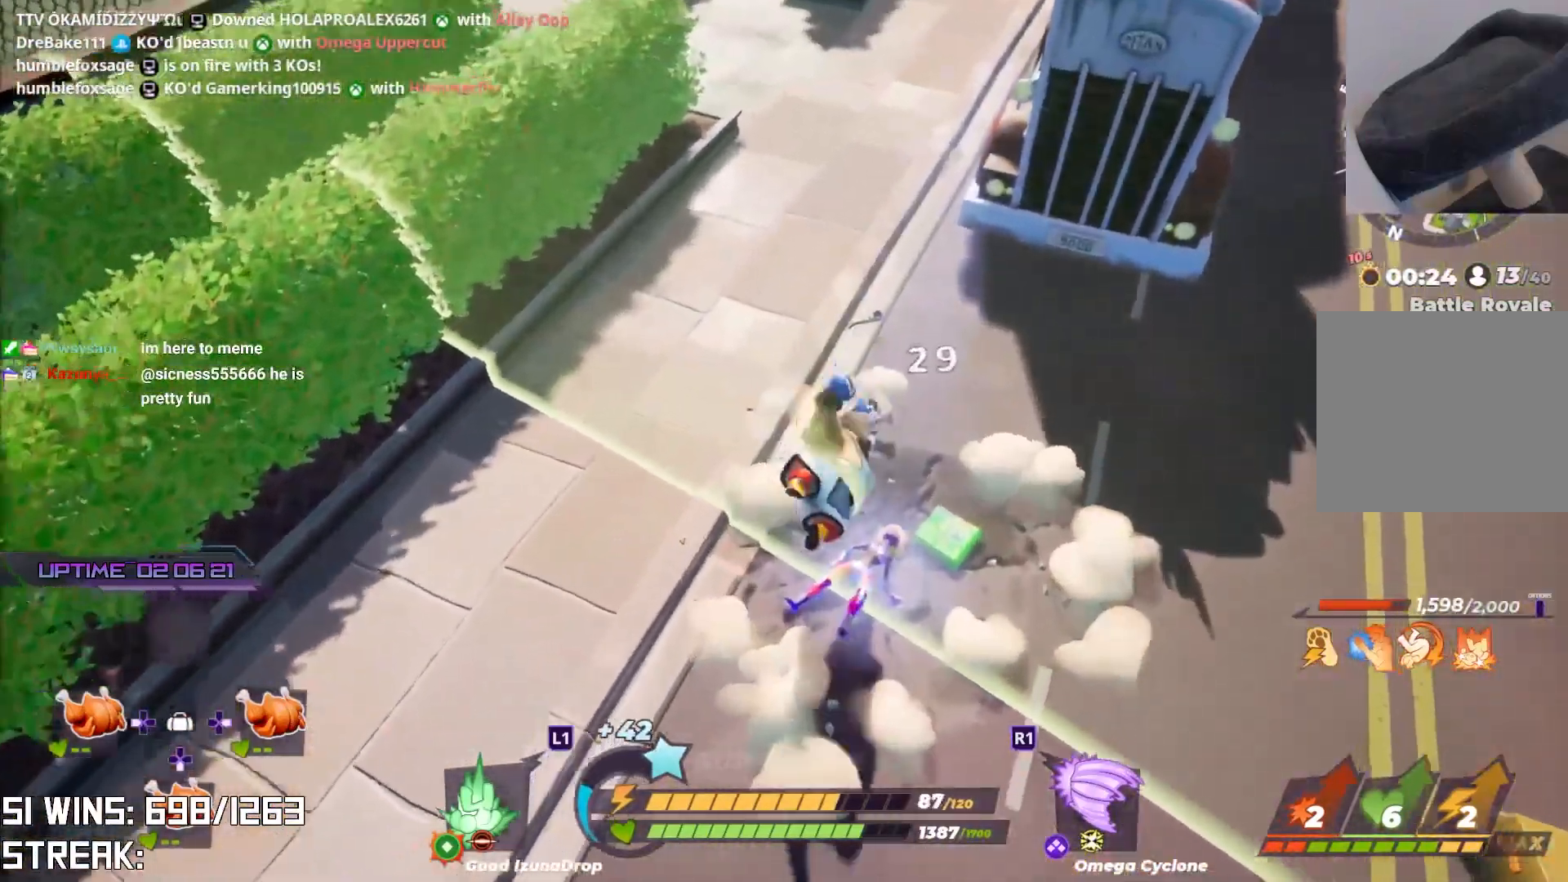
{"buttons": [], "left_stick": "center", "right_stick": "right", "events": [[117, "SQUARE", "up"], [150, "SQUARE", "down"], [283, "SQUARE", "up"], [333, "left_stick", "center"], [500, "right_stick", "right"]]}
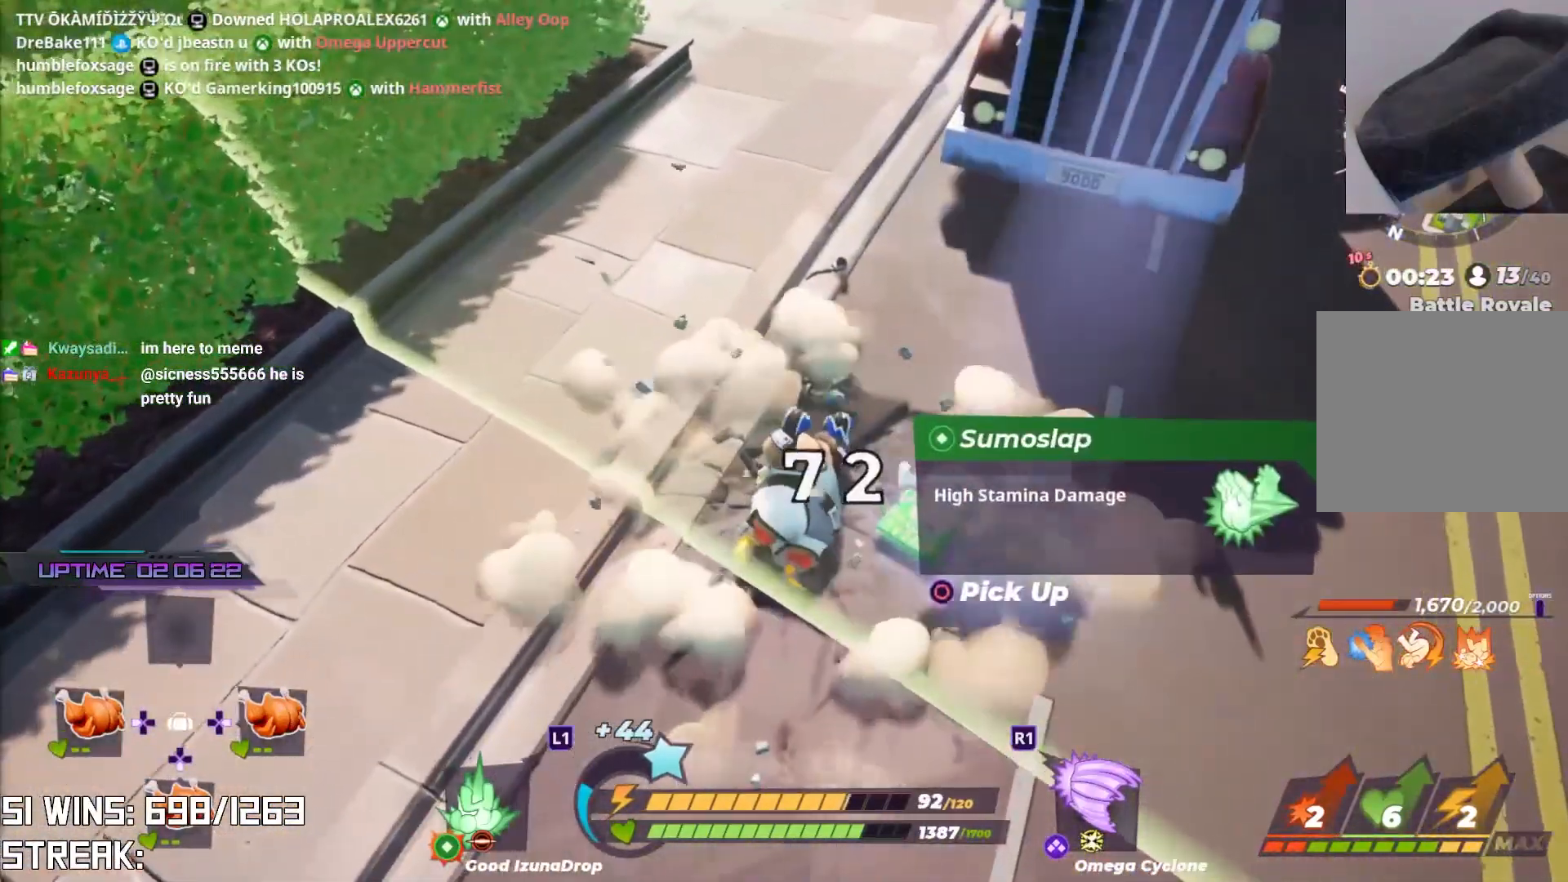
{"buttons": [], "left_stick": "down-right", "right_stick": "center", "events": [[50, "left_stick", "up-right"], [100, "left_stick", "up-left"], [100, "right_stick", "down-right"], [200, "right_stick", "center"], [267, "left_stick", "down-left"], [400, "left_stick", "down-right"]]}
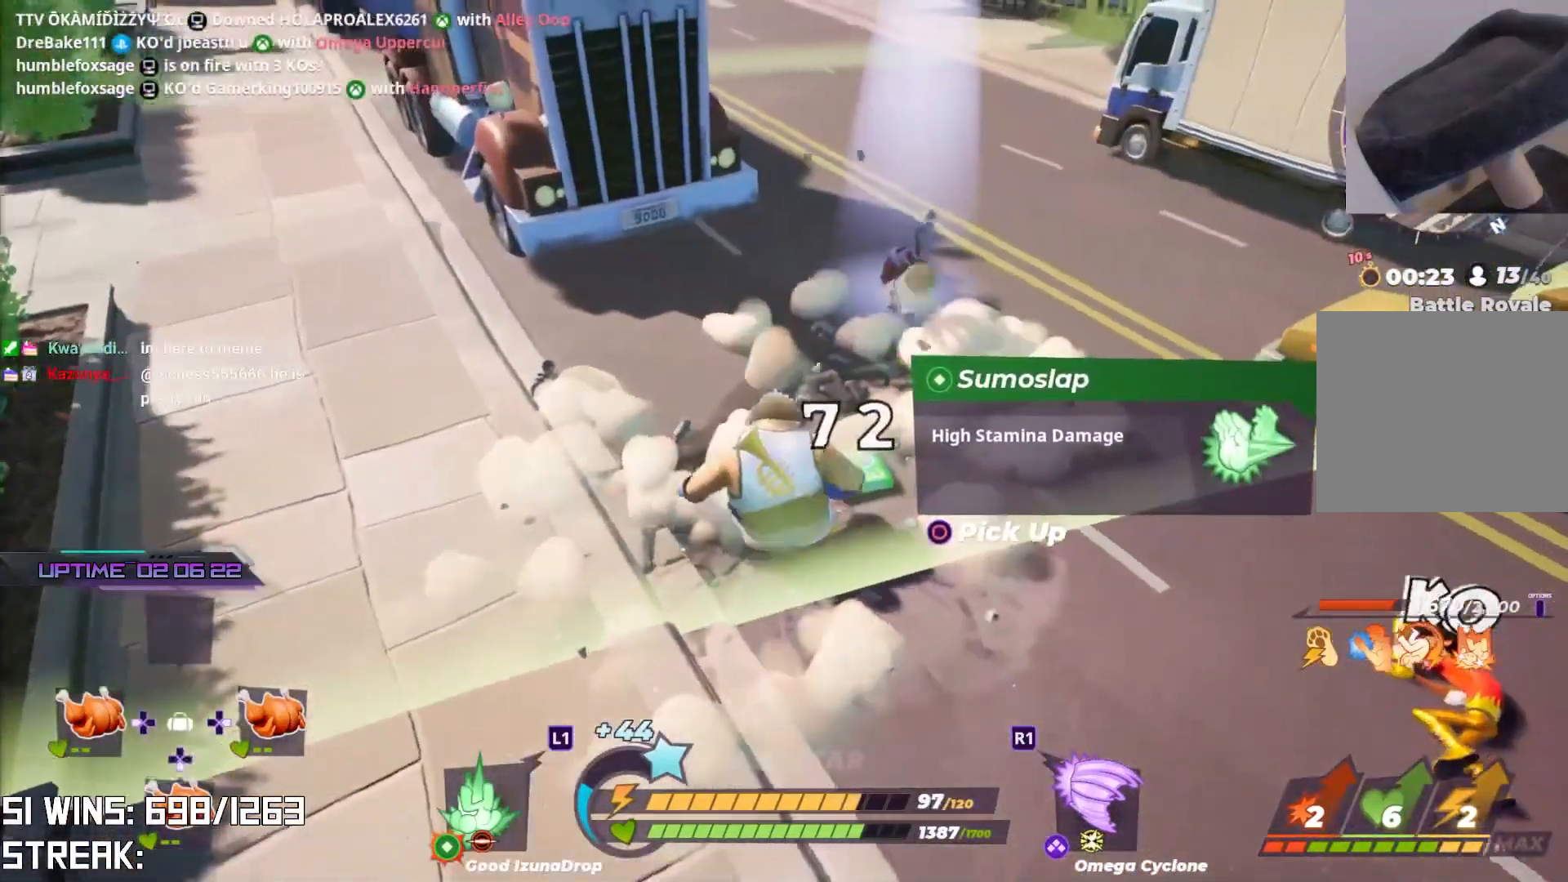
{"buttons": ["L2"], "left_stick": "down-right", "right_stick": "down", "events": [[317, "L2", "down"], [450, "right_stick", "down"]]}
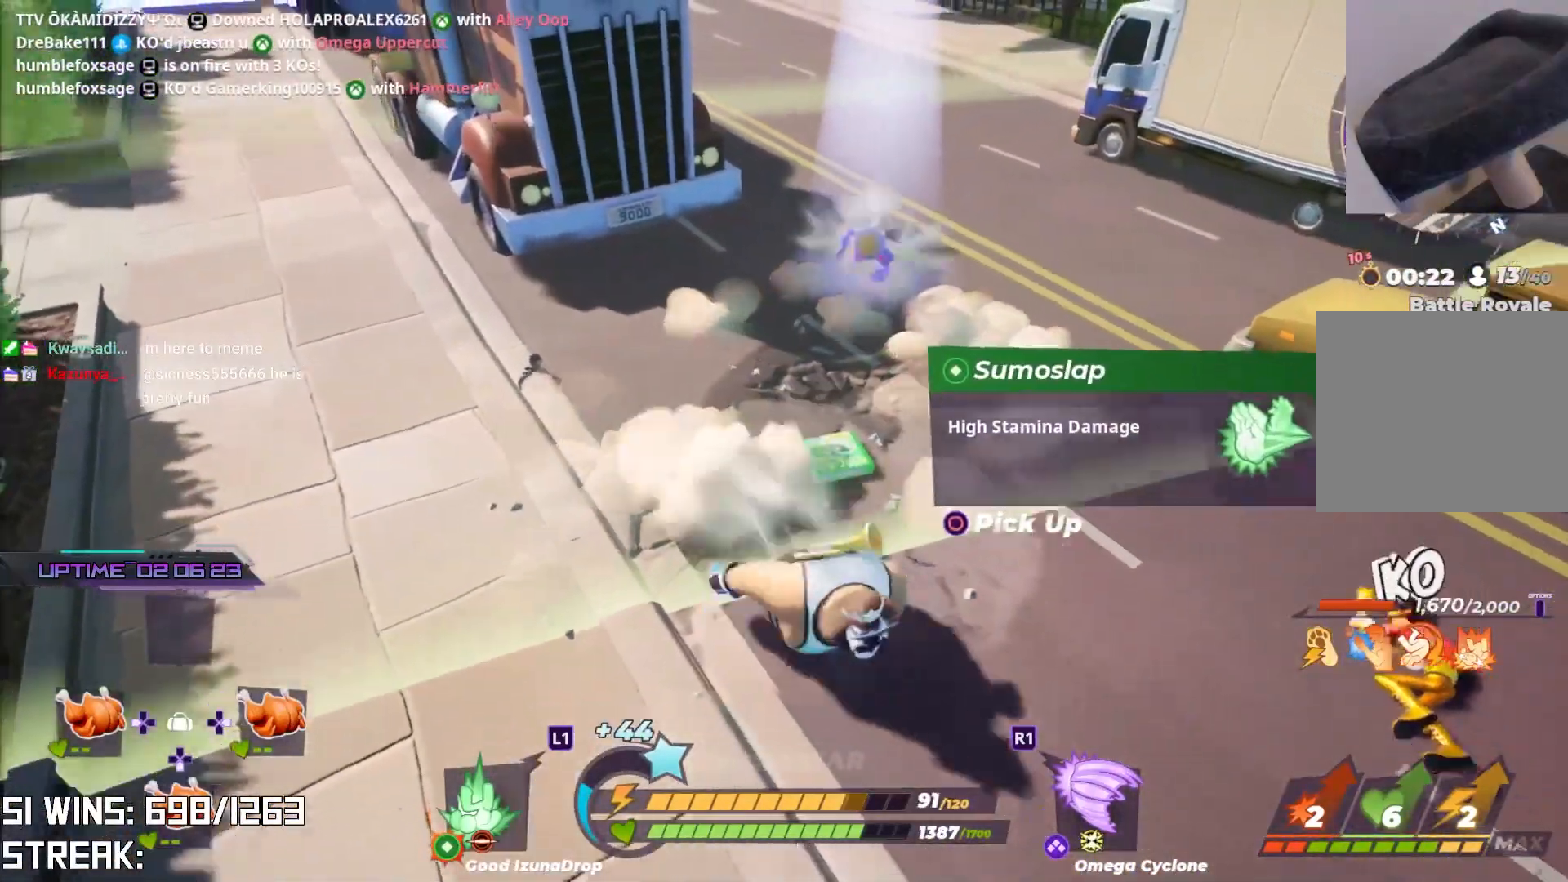
{"buttons": ["R2"], "left_stick": "down-right", "right_stick": "center", "events": [[33, "L2", "up"], [50, "right_stick", "center"], [433, "R2", "down"]]}
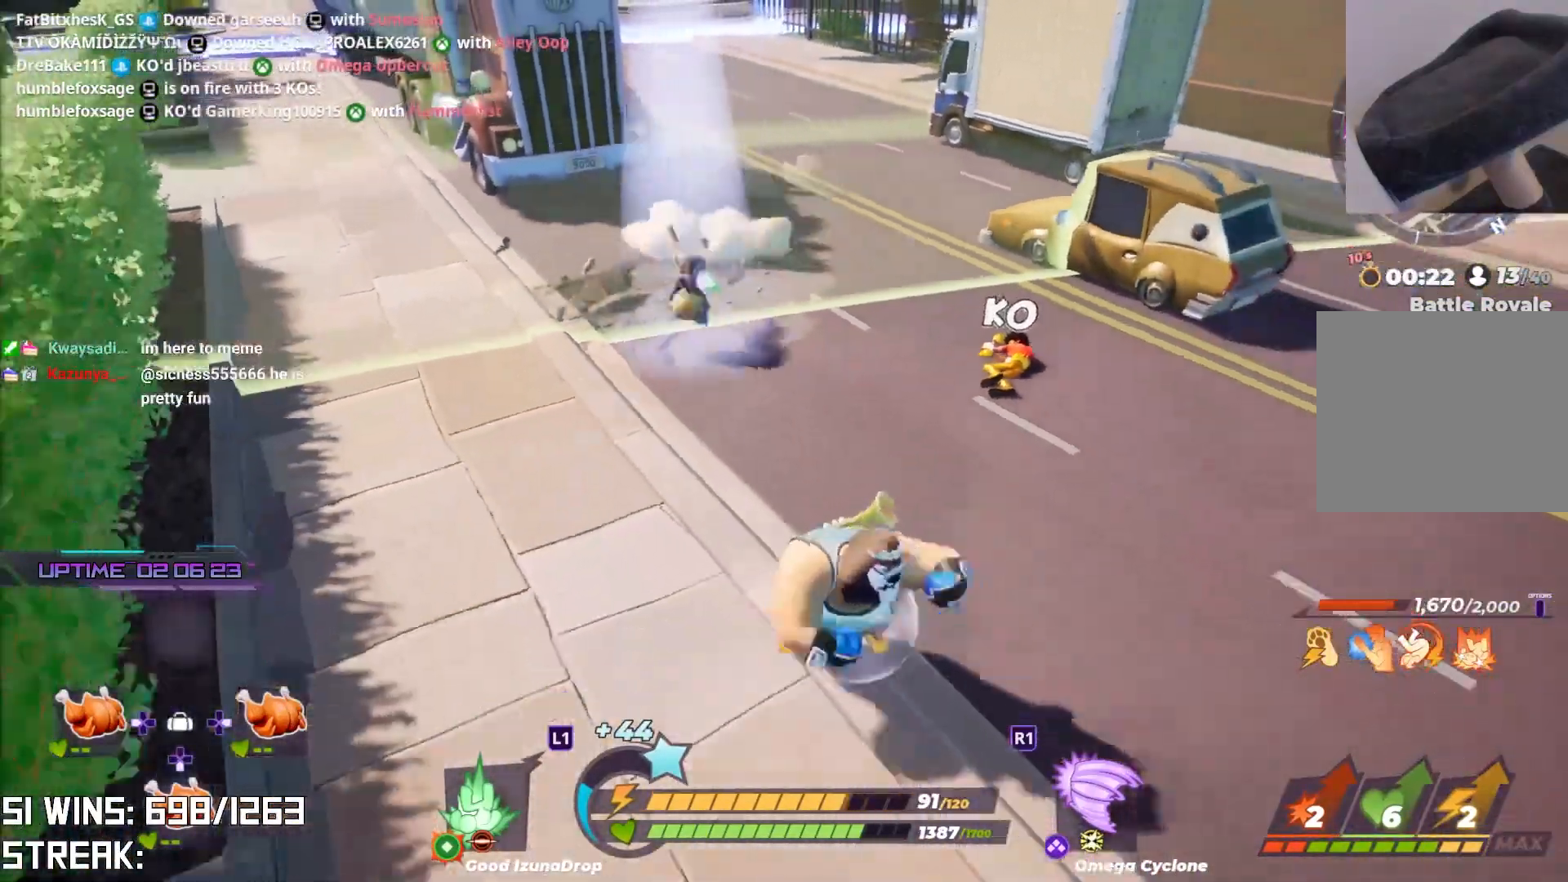
{"buttons": ["SQUARE"], "left_stick": "up-left", "right_stick": "center", "events": [[83, "left_stick", "right"], [267, "R2", "up"], [283, "left_stick", "up-left"], [433, "SQUARE", "down"]]}
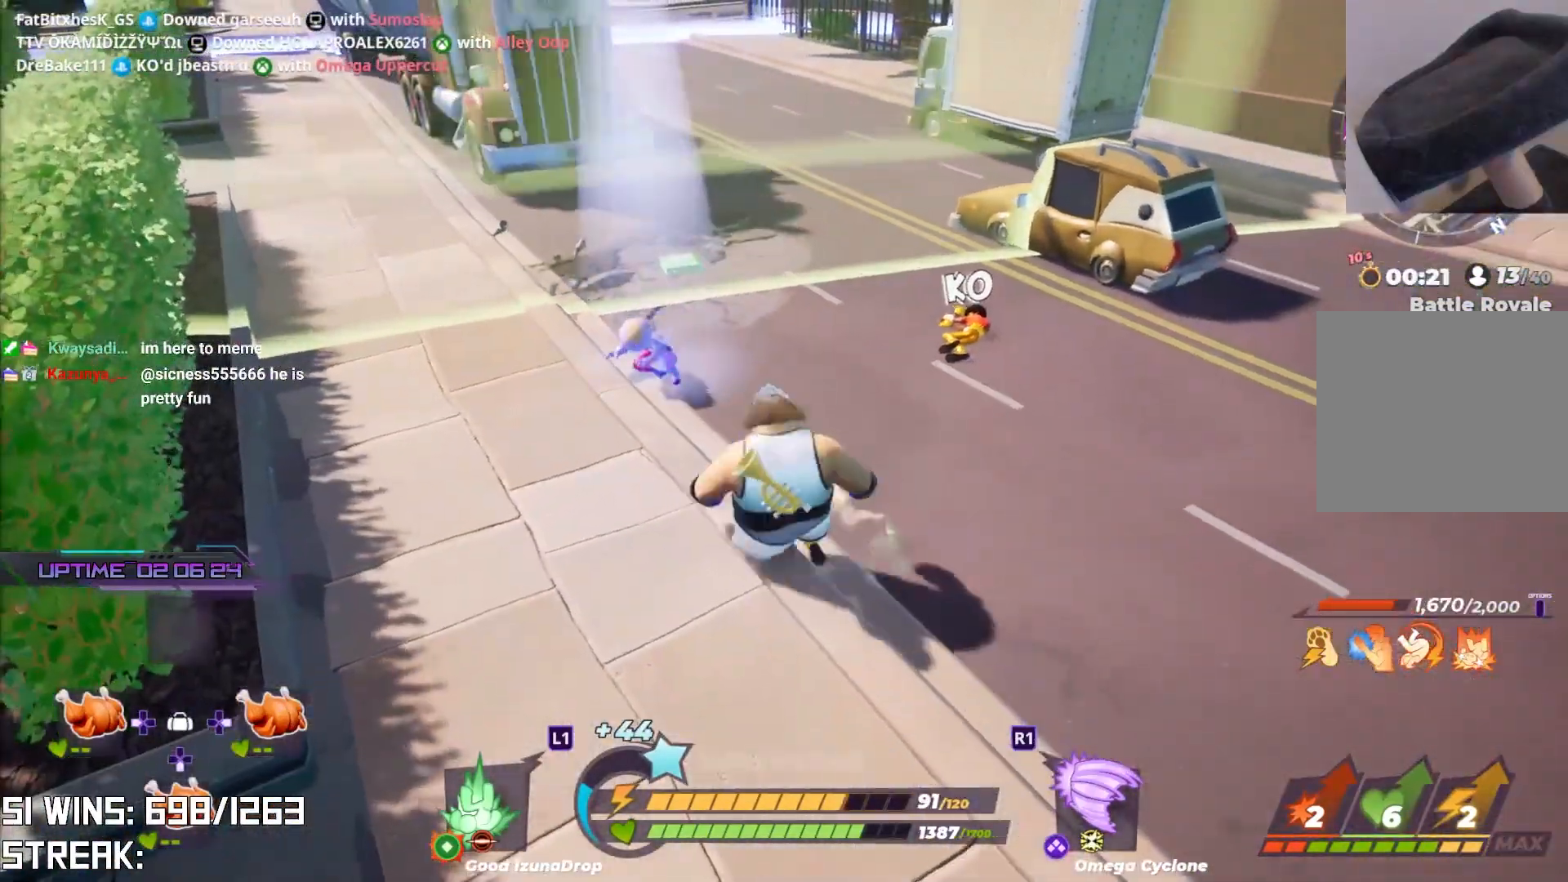
{"buttons": ["TRIANGLE"], "left_stick": "up-left", "right_stick": "center", "events": [[17, "SQUARE", "up"], [167, "TRIANGLE", "down"], [267, "TRIANGLE", "up"], [333, "TRIANGLE", "down"], [417, "TRIANGLE", "up"], [467, "TRIANGLE", "down"]]}